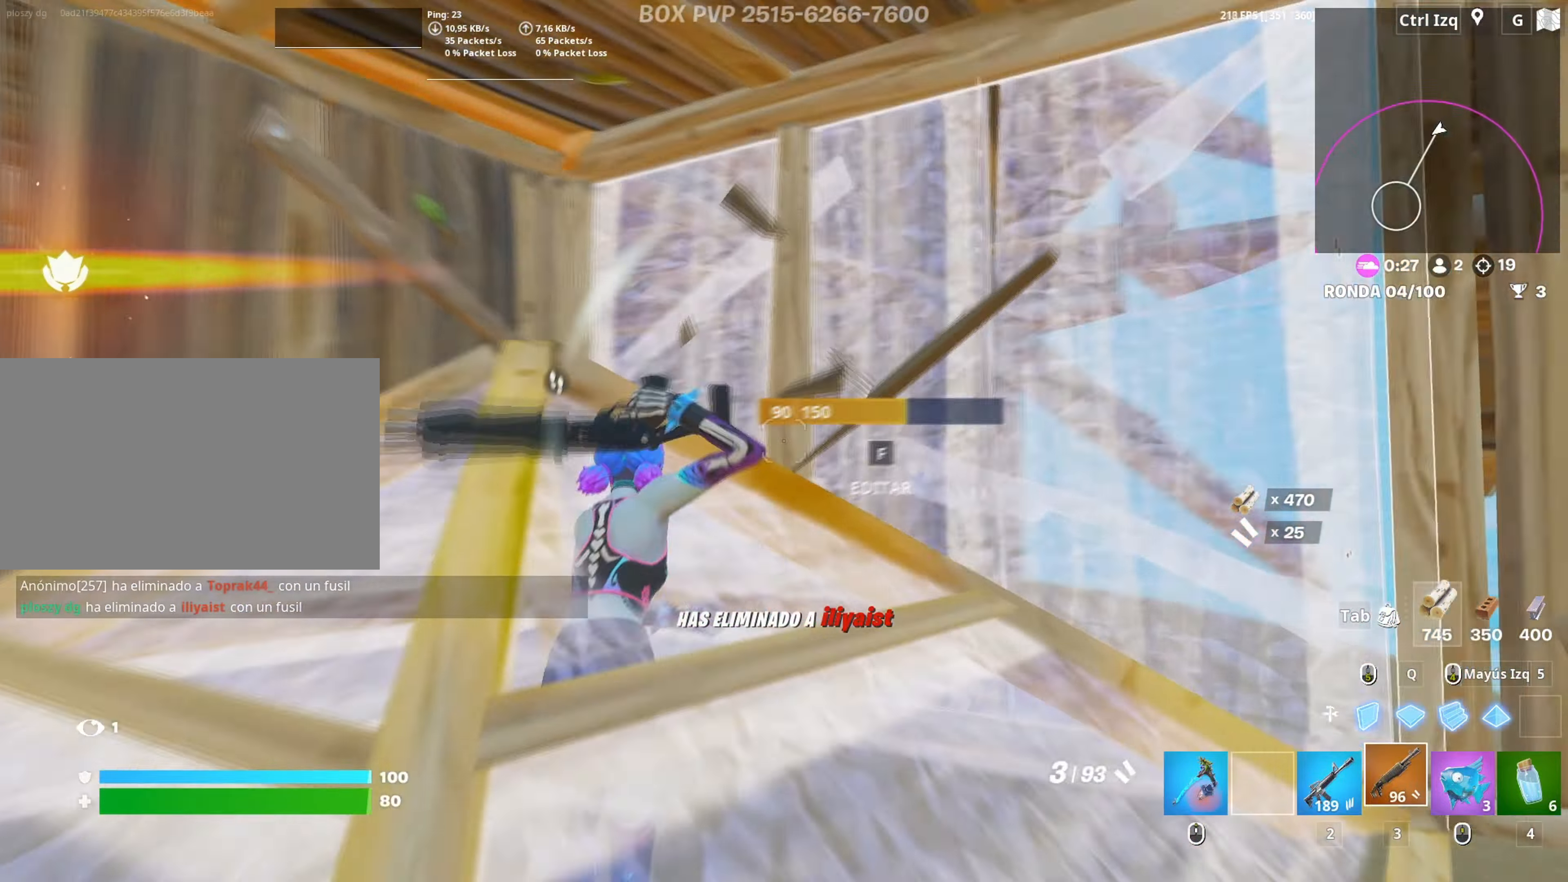
Gameplay with keyboard and mouse; each line is a JSON object with the keys and mouse buttons held at the frame after it. "events" lists presses ("down") and releases ("up") of "1", "2", "3", "4", "5", "a", "alt", "c", "caps_lock", "ctrl", "d", "e", "f", "g", "q", "r", "s", "shift", "space", "t", "tab", "v", "w", "x", "z", "mouse_left", "mouse_wheel" and "mouse_right" between this image and that frame as [ms after this image, input, new state], when the widget could be followed in between. "mouse_left", "mouse_wheel", "mouse_right" = the "left", "wheel", "right" buttons of the "mouse" list. No other keys are recorded. "wheel" means that the mouse wheel is clicked or scrolled. "mouse_move" is the direction in which the mouse moves at that frame (one of eight, or "still"), when it could be read.
{"keys": ["w"], "mouse": [], "mouse_move": "left", "events": [[50, "f", "down"], [100, "mouse_left", "down"], [117, "f", "up"], [200, "f", "down"], [250, "mouse_left", "up"], [300, "f", "up"], [400, "w", "up"], [484, "w", "down"]]}
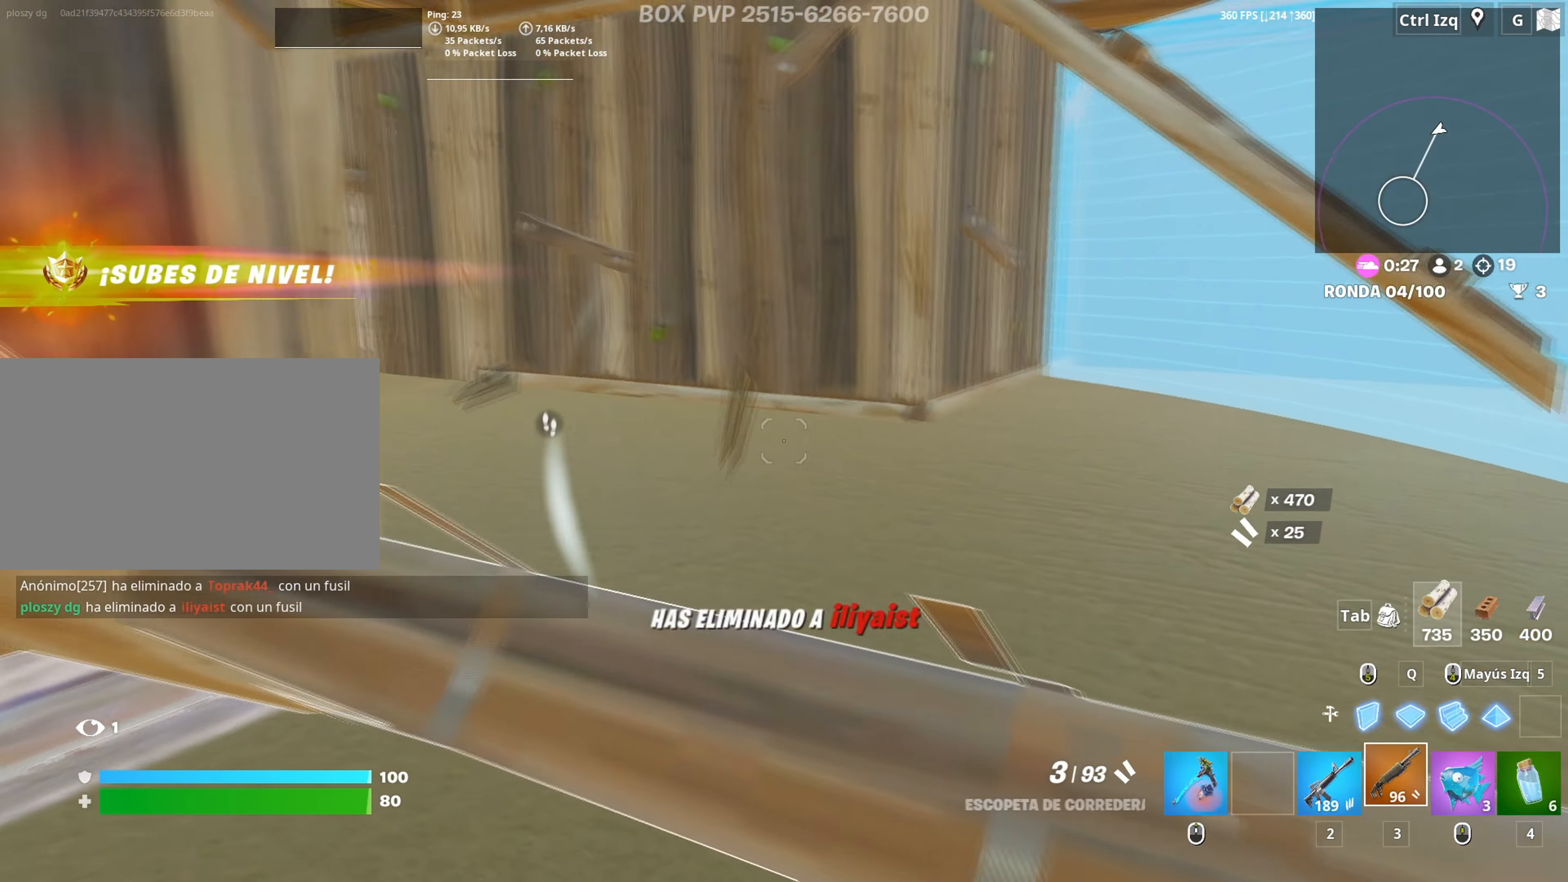
{"keys": ["w"], "mouse": [], "mouse_move": "up", "events": [[167, "f", "down"], [217, "mouse_left", "down"], [267, "f", "up"], [317, "mouse_left", "up"], [350, "f", "down"], [400, "f", "up"]]}
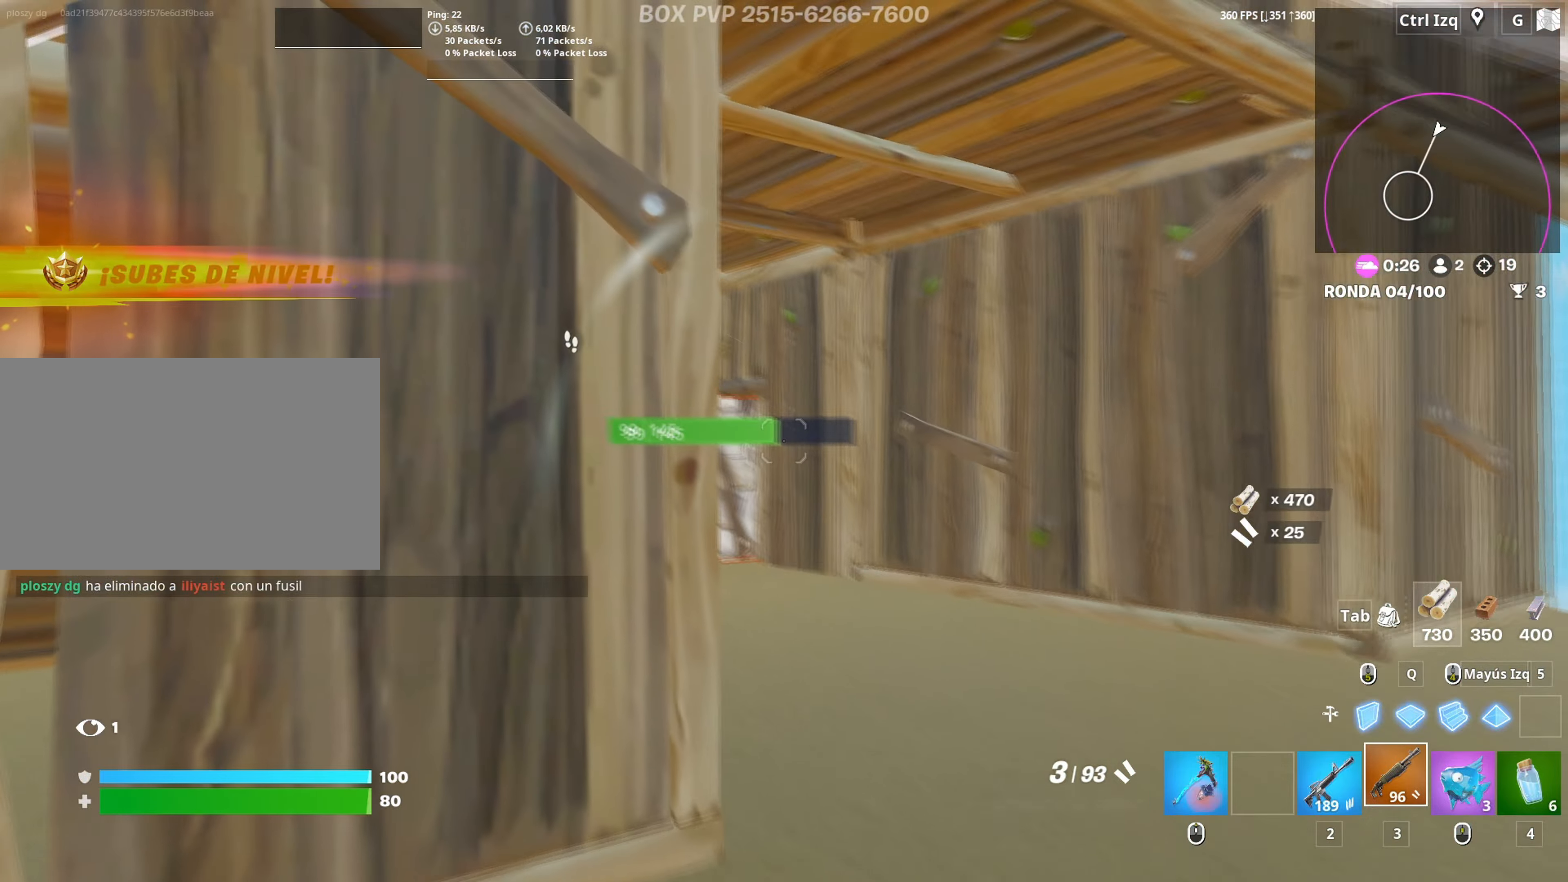
{"keys": [], "mouse": [], "mouse_move": "still", "events": [[184, "r", "down"], [234, "r", "up"], [334, "r", "down"], [434, "r", "up"], [434, "w", "up"]]}
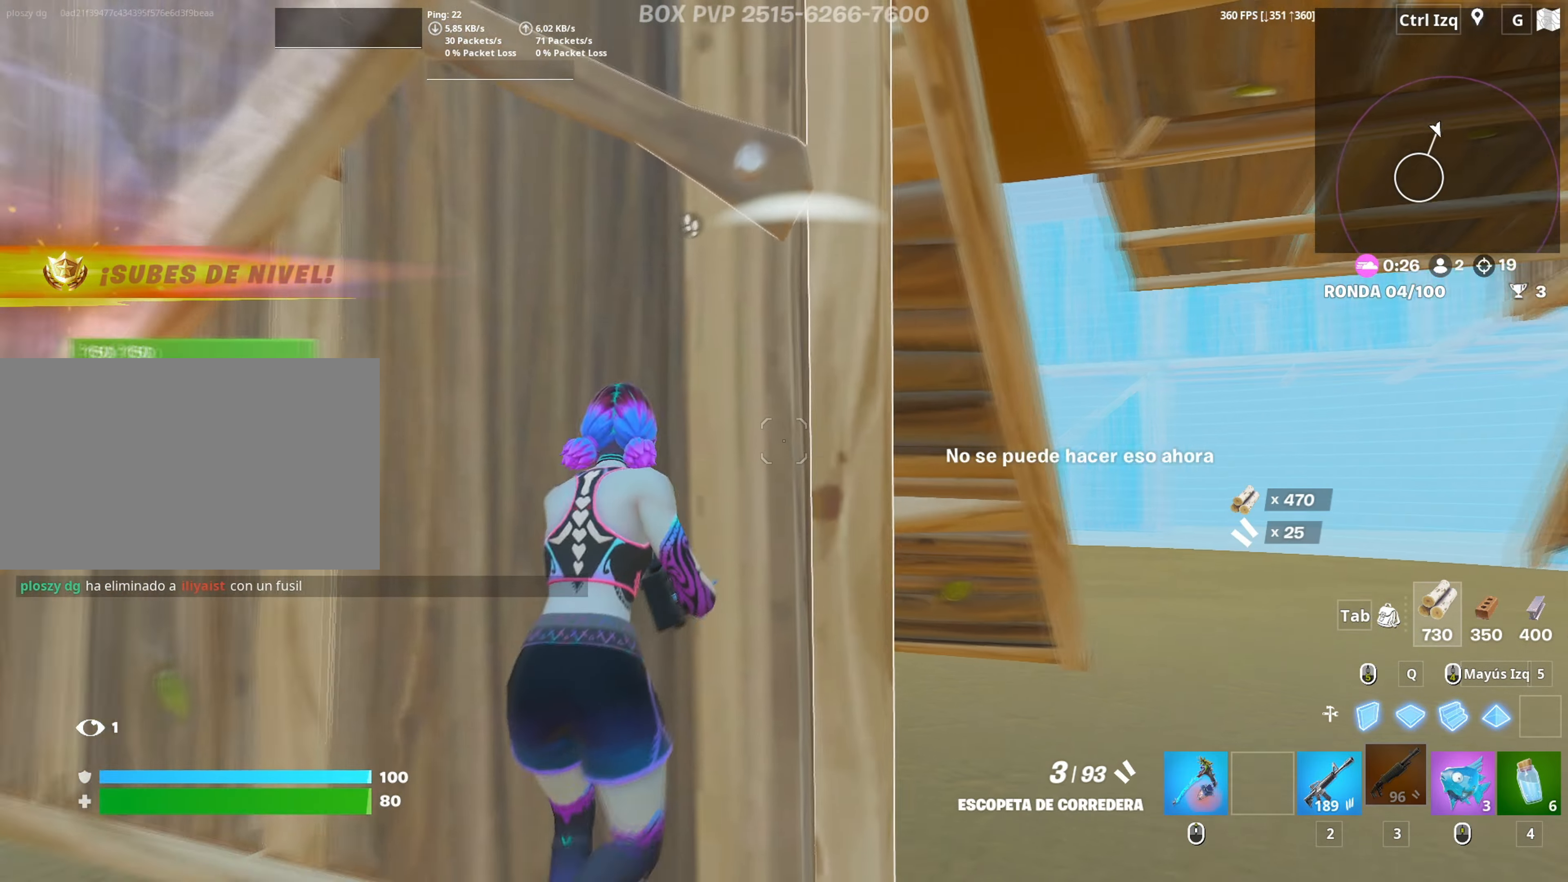
{"keys": ["d", "s"], "mouse": [], "mouse_move": "still", "events": [[200, "d", "down"], [250, "s", "down"]]}
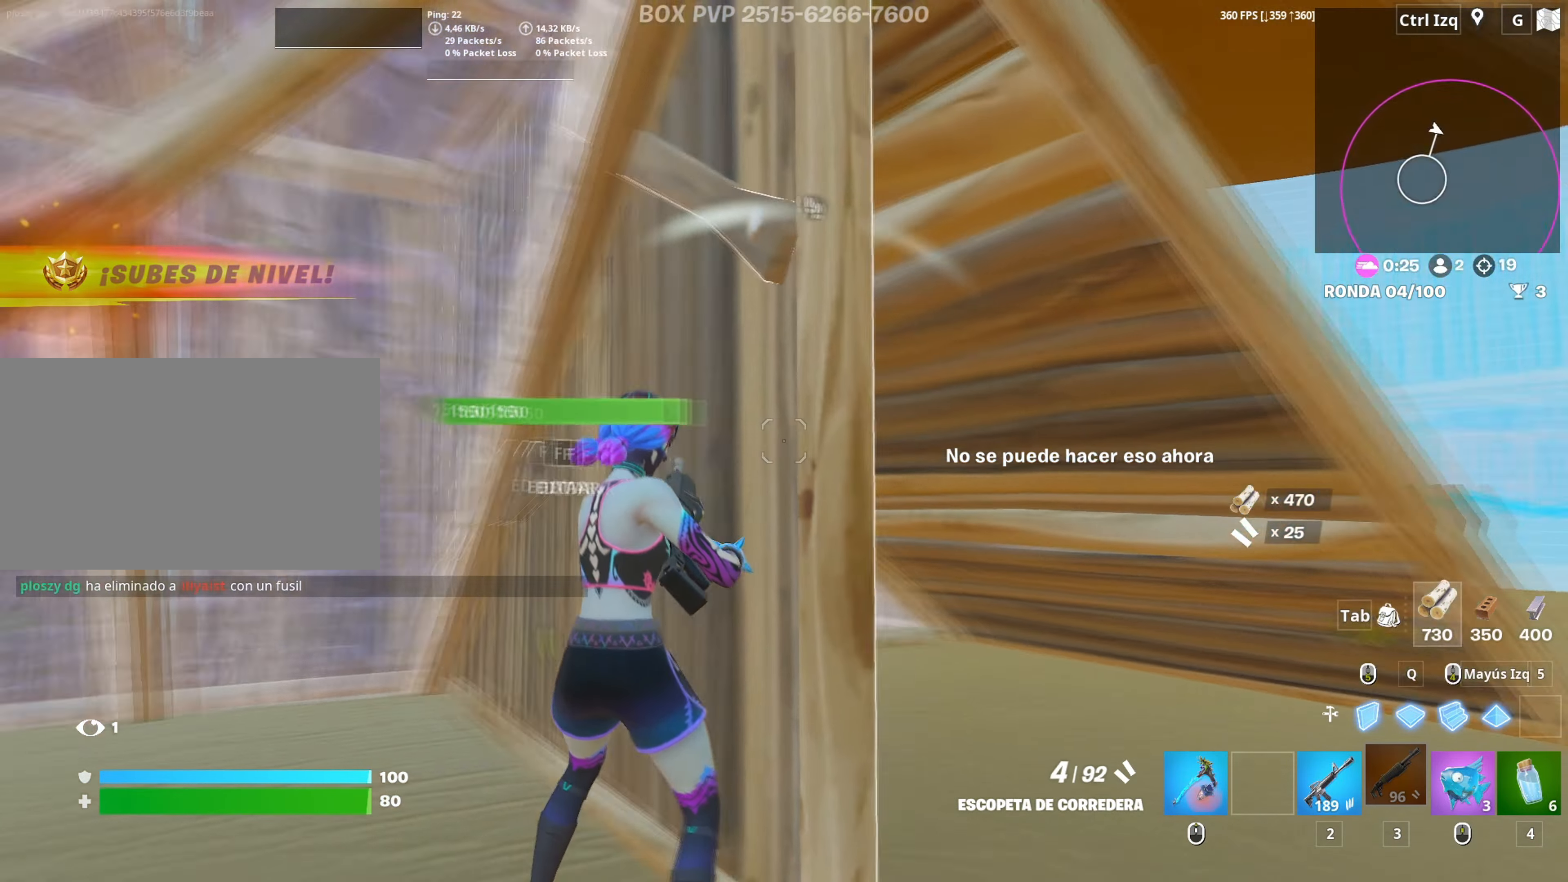
{"keys": ["d", "s"], "mouse": [], "mouse_move": "still", "events": []}
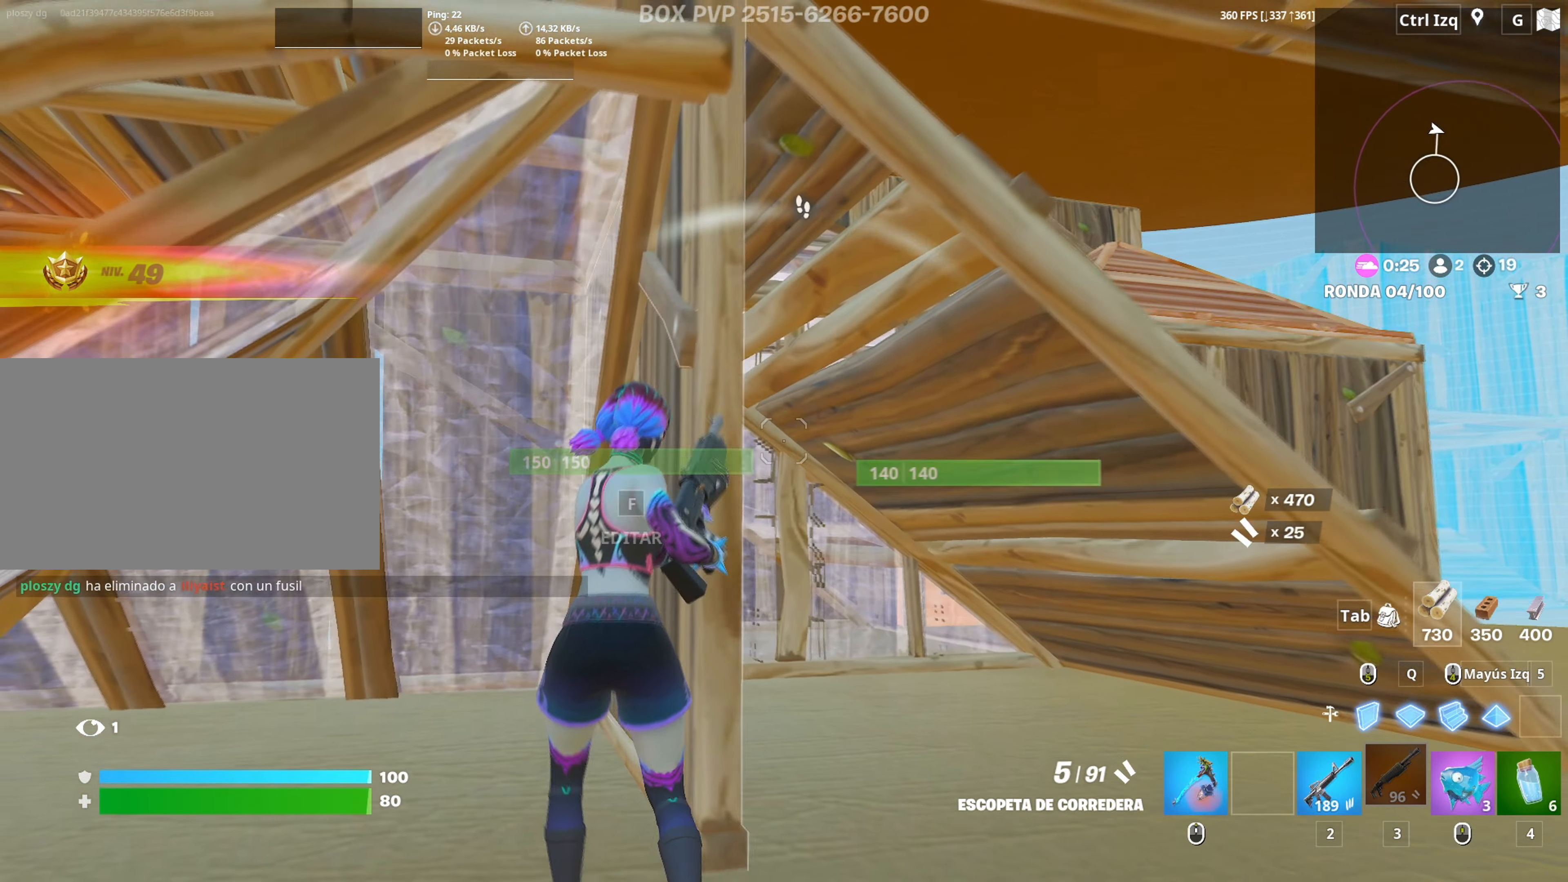
{"keys": ["d"], "mouse": [], "mouse_move": "still", "events": [[50, "s", "up"]]}
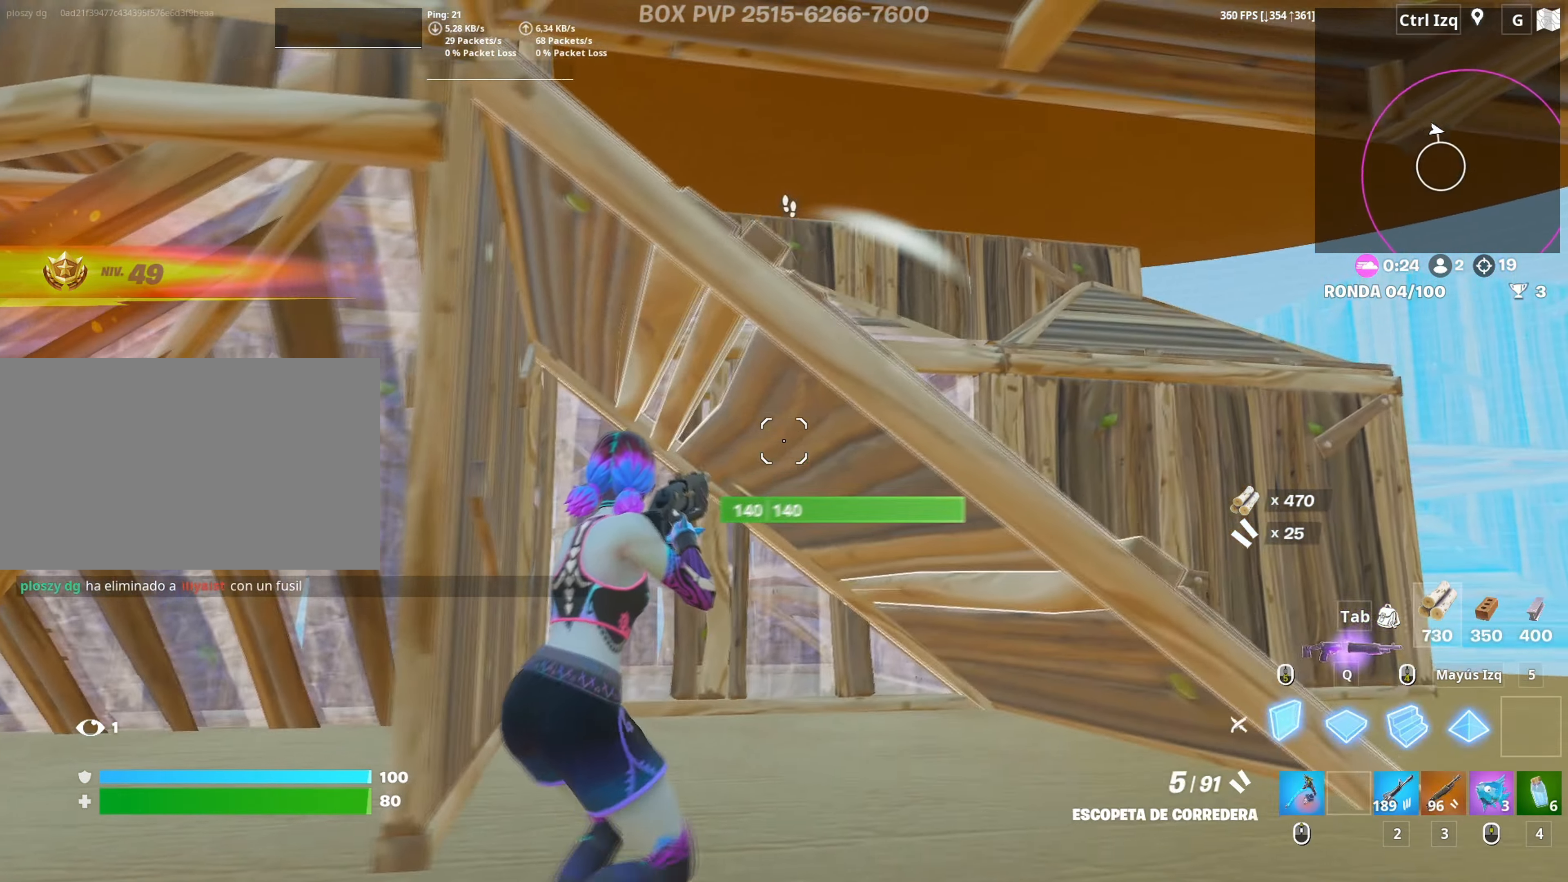
{"keys": ["w"], "mouse": [], "mouse_move": "left", "events": [[17, "mouse_left", "down"], [100, "w", "down"], [117, "mouse_left", "up"], [200, "mouse_wheel", "down"], [250, "d", "up"], [317, "mouse_wheel", "up"], [384, "v", "down"], [450, "v", "up"]]}
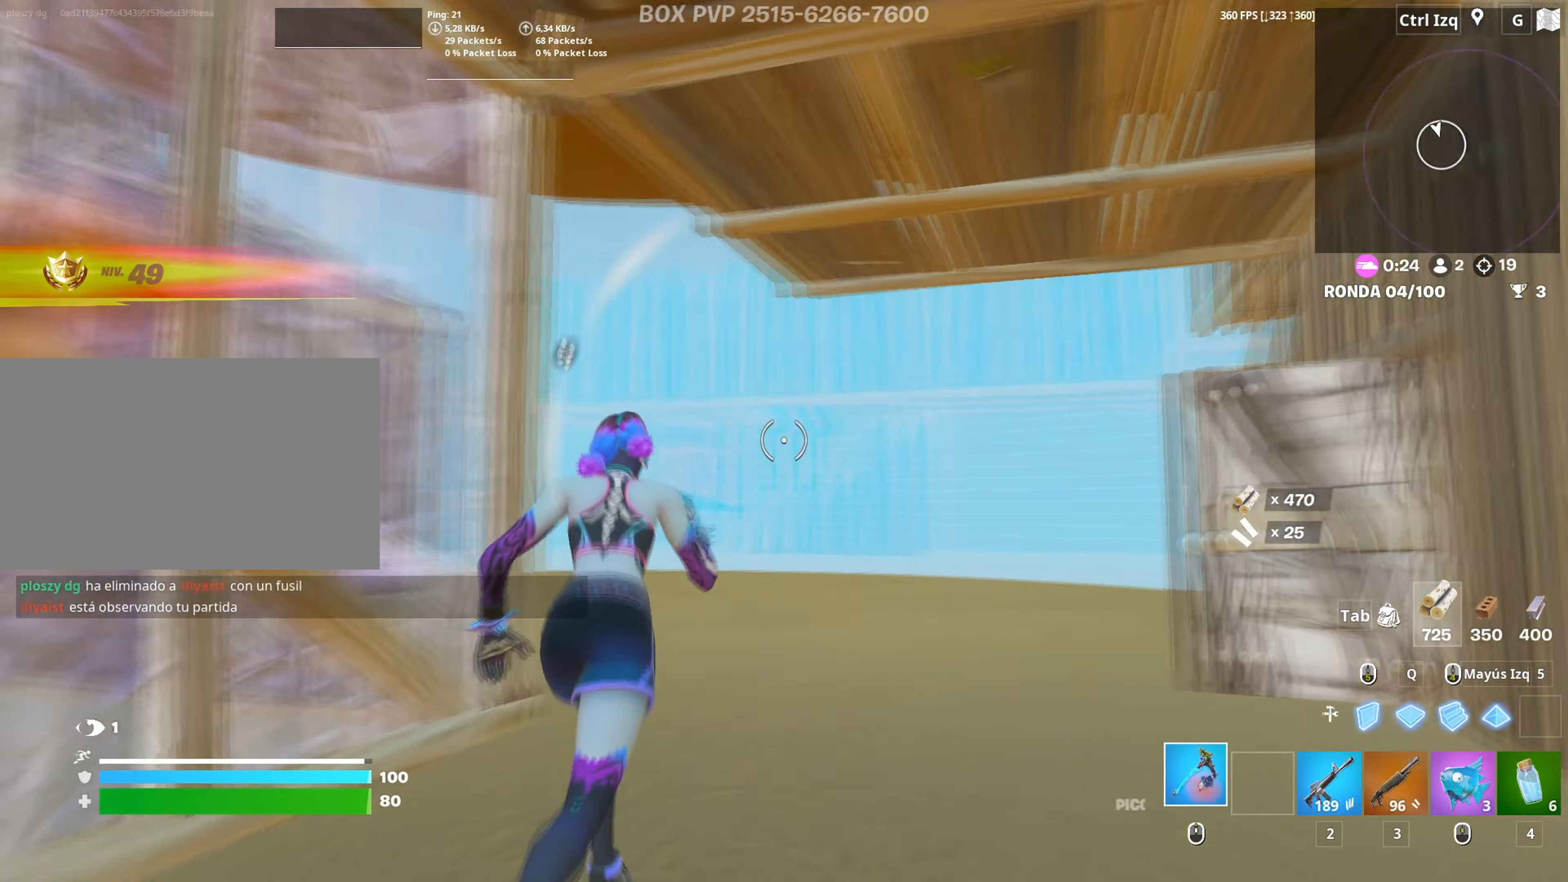
{"keys": ["d", "space", "w"], "mouse": ["left"], "mouse_move": "up-left", "events": [[34, "d", "down"], [367, "d", "up"], [400, "mouse_left", "down"], [450, "d", "down"], [450, "space", "down"]]}
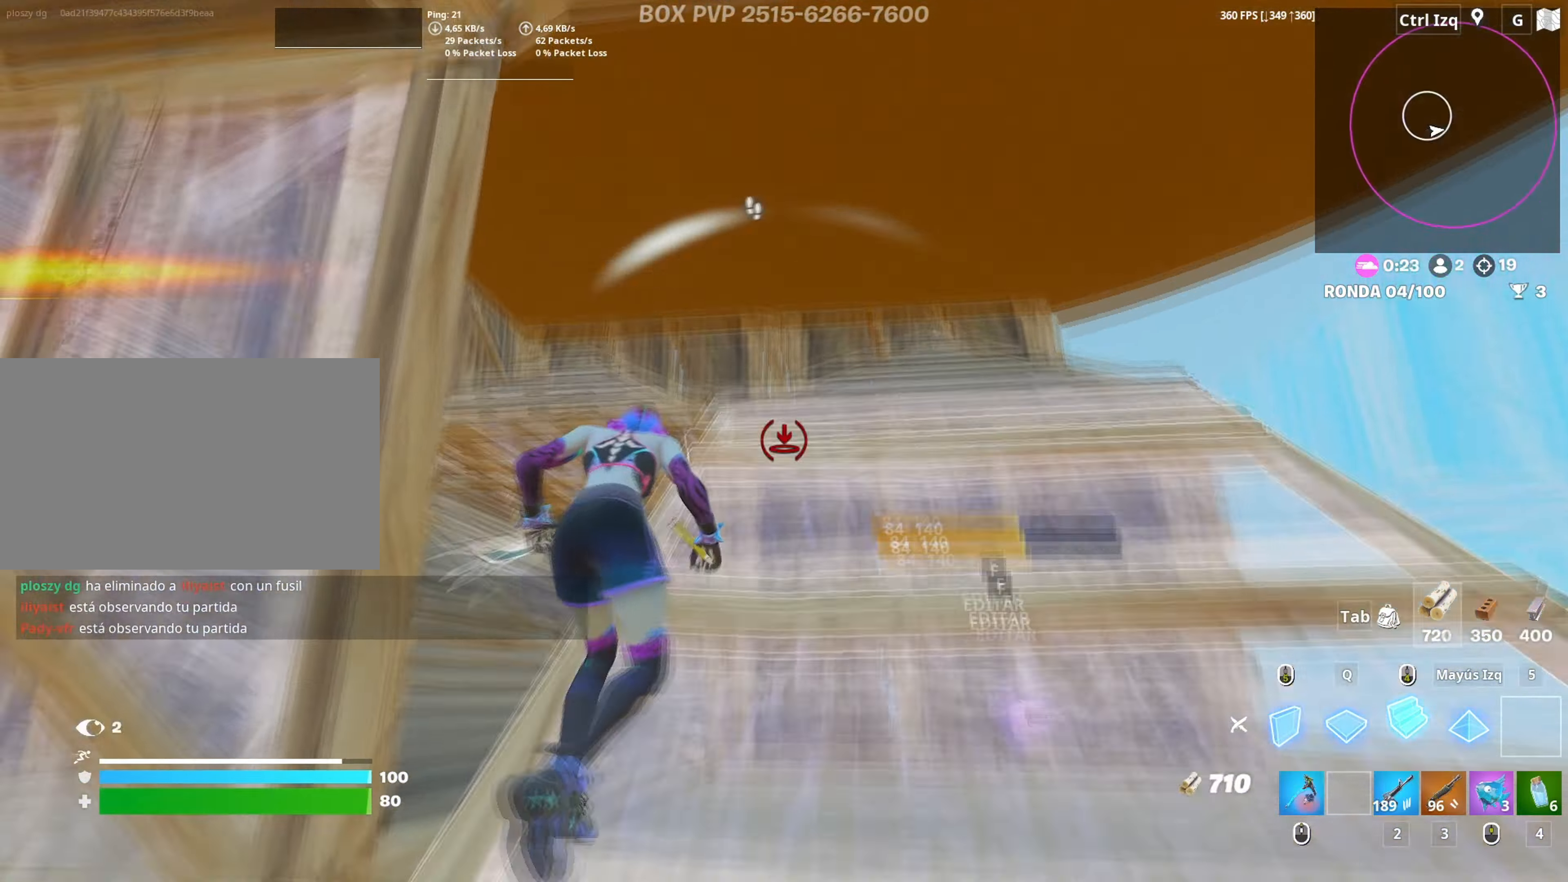
{"keys": ["a"], "mouse": [], "mouse_move": "down-left", "events": [[50, "d", "up"], [100, "space", "up"], [284, "3", "down"], [334, "3", "up"], [334, "w", "up"], [367, "a", "down"], [384, "mouse_left", "up"]]}
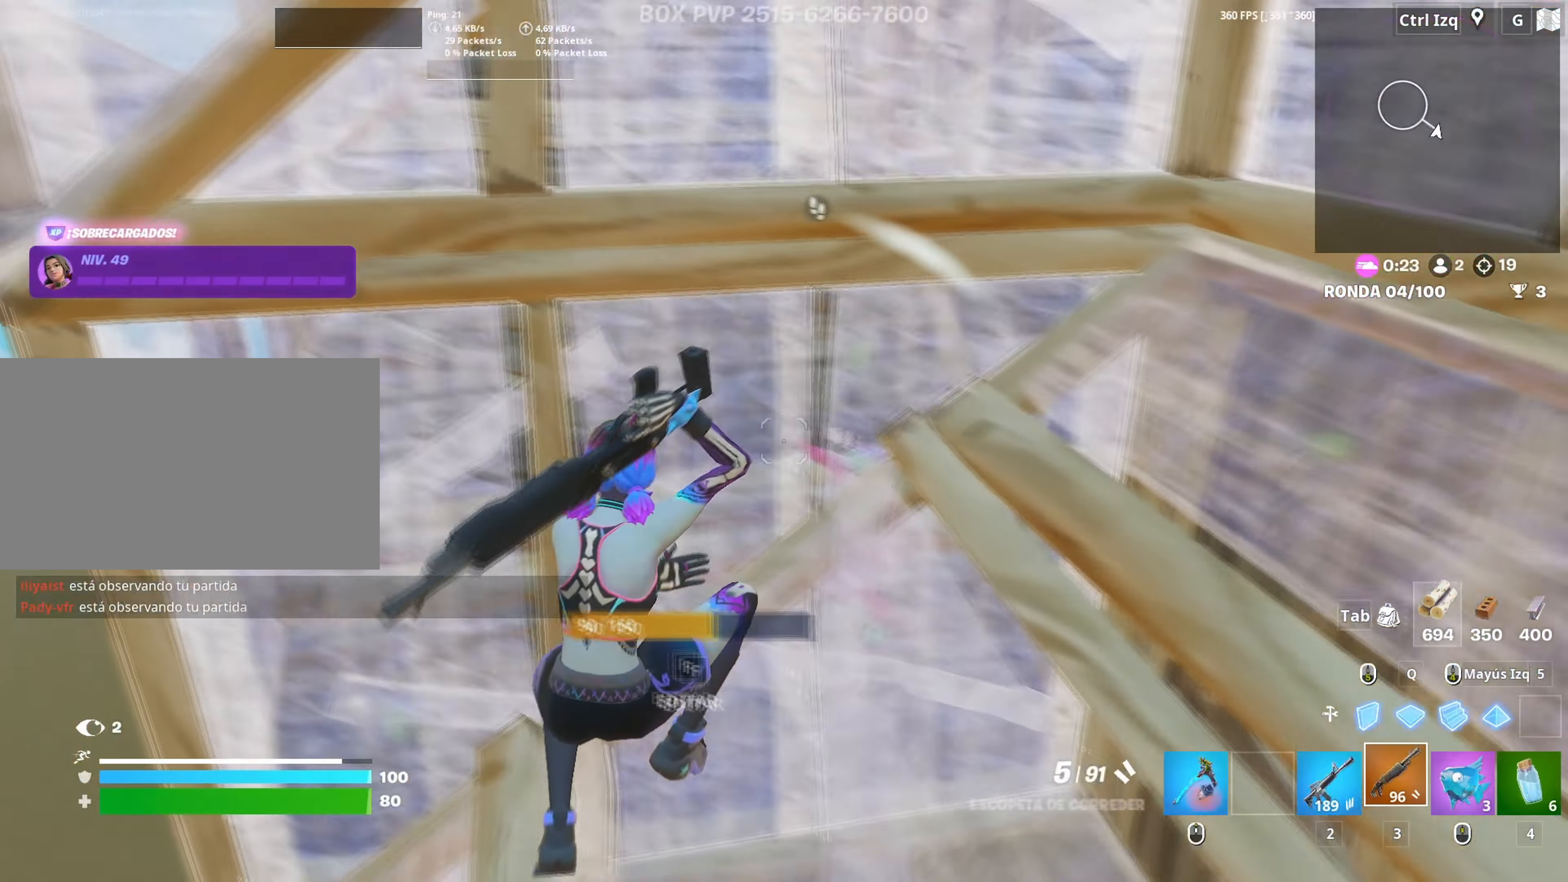
{"keys": ["3", "w"], "mouse": ["left"], "mouse_move": "up-right", "events": [[250, "a", "up"], [250, "space", "down"], [334, "w", "down"], [350, "space", "up"], [384, "mouse_left", "down"], [384, "q", "down"], [484, "3", "down"], [484, "q", "up"]]}
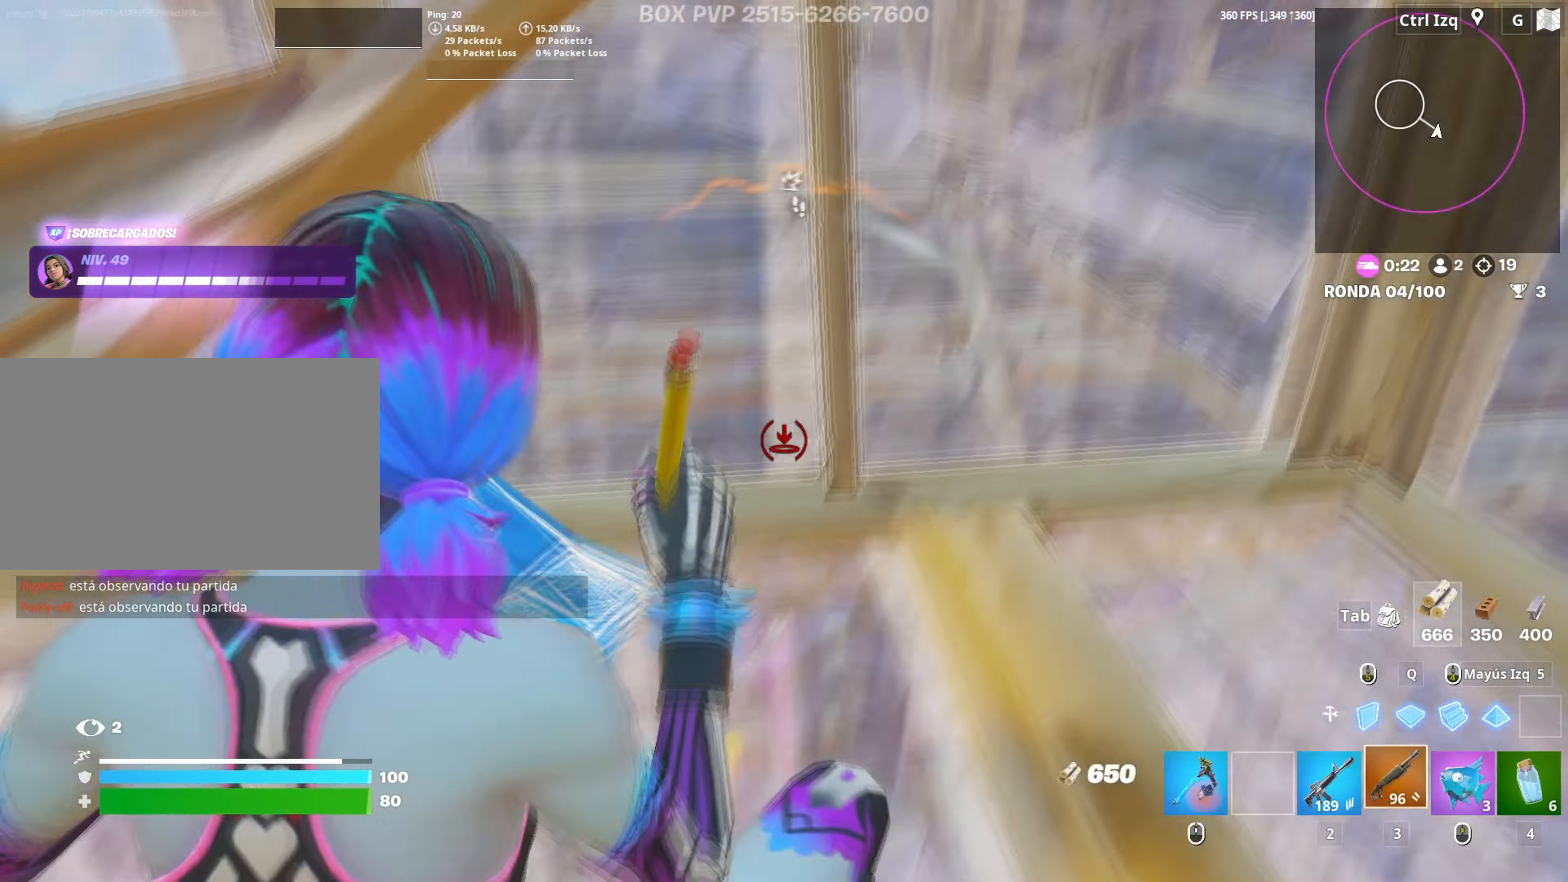
{"keys": ["d", "s"], "mouse": [], "mouse_move": "up-right", "events": [[34, "3", "up"], [34, "mouse_left", "up"], [117, "f", "down"], [117, "mouse_left", "down"], [167, "f", "up"], [267, "f", "down"], [267, "mouse_left", "up"], [317, "f", "up"], [317, "w", "up"], [400, "d", "down"], [500, "s", "down"]]}
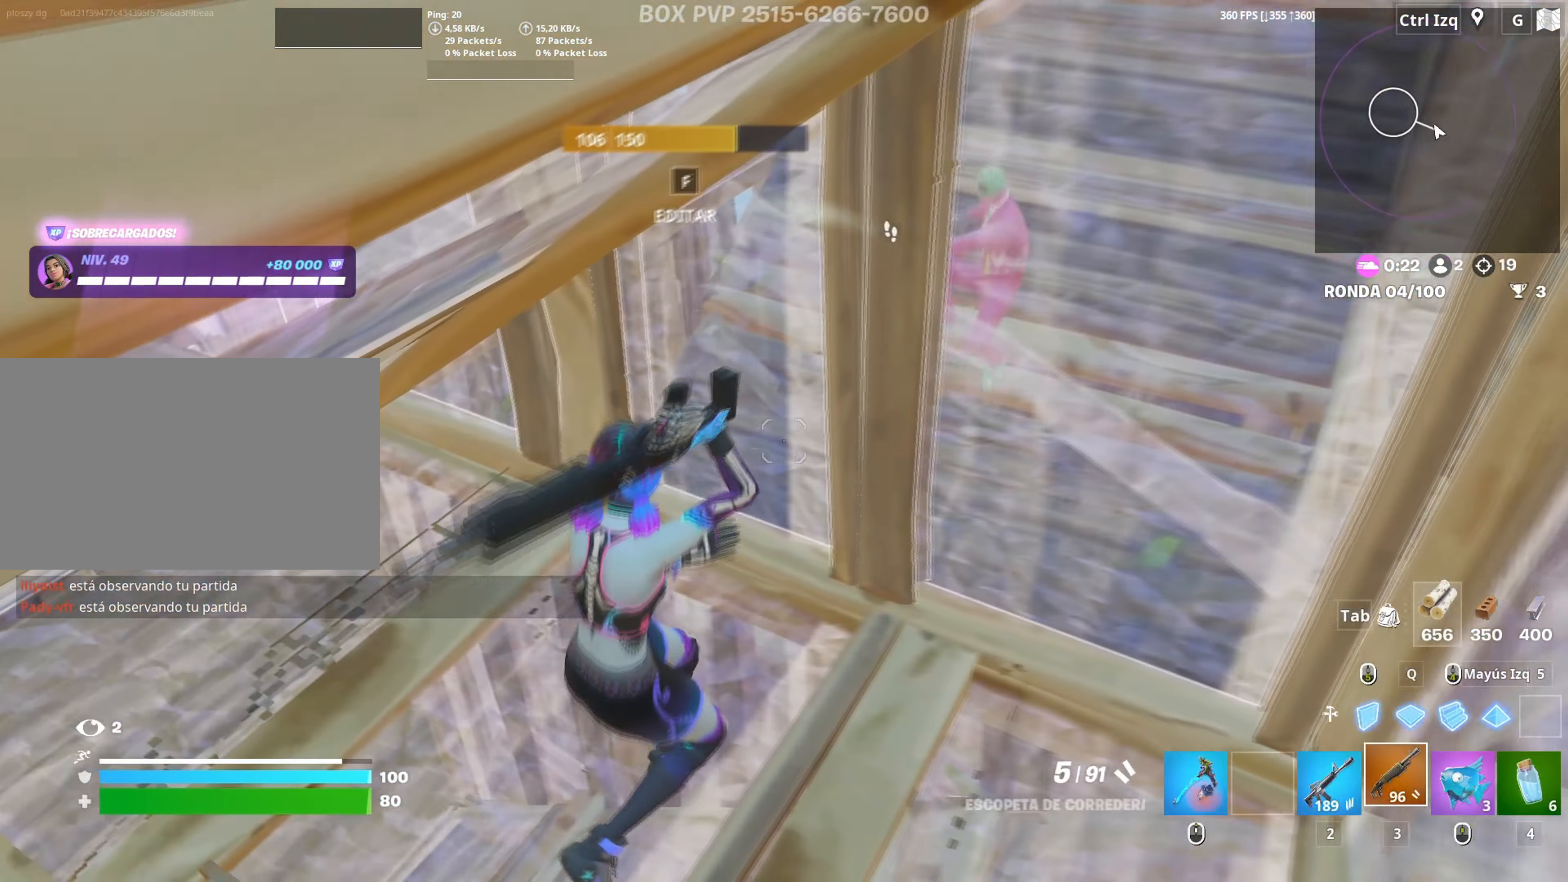
{"keys": ["3", "a", "s", "shift"], "mouse": ["left"], "mouse_move": "down-right", "events": [[50, "d", "up"], [134, "a", "down"], [184, "a", "up"], [184, "f", "down"], [234, "f", "up"], [234, "mouse_left", "down"], [317, "f", "down"], [334, "mouse_left", "up"], [367, "a", "down"], [384, "f", "up"], [384, "mouse_left", "down"], [384, "s", "up"], [384, "shift", "down"], [417, "s", "down"], [467, "3", "down"]]}
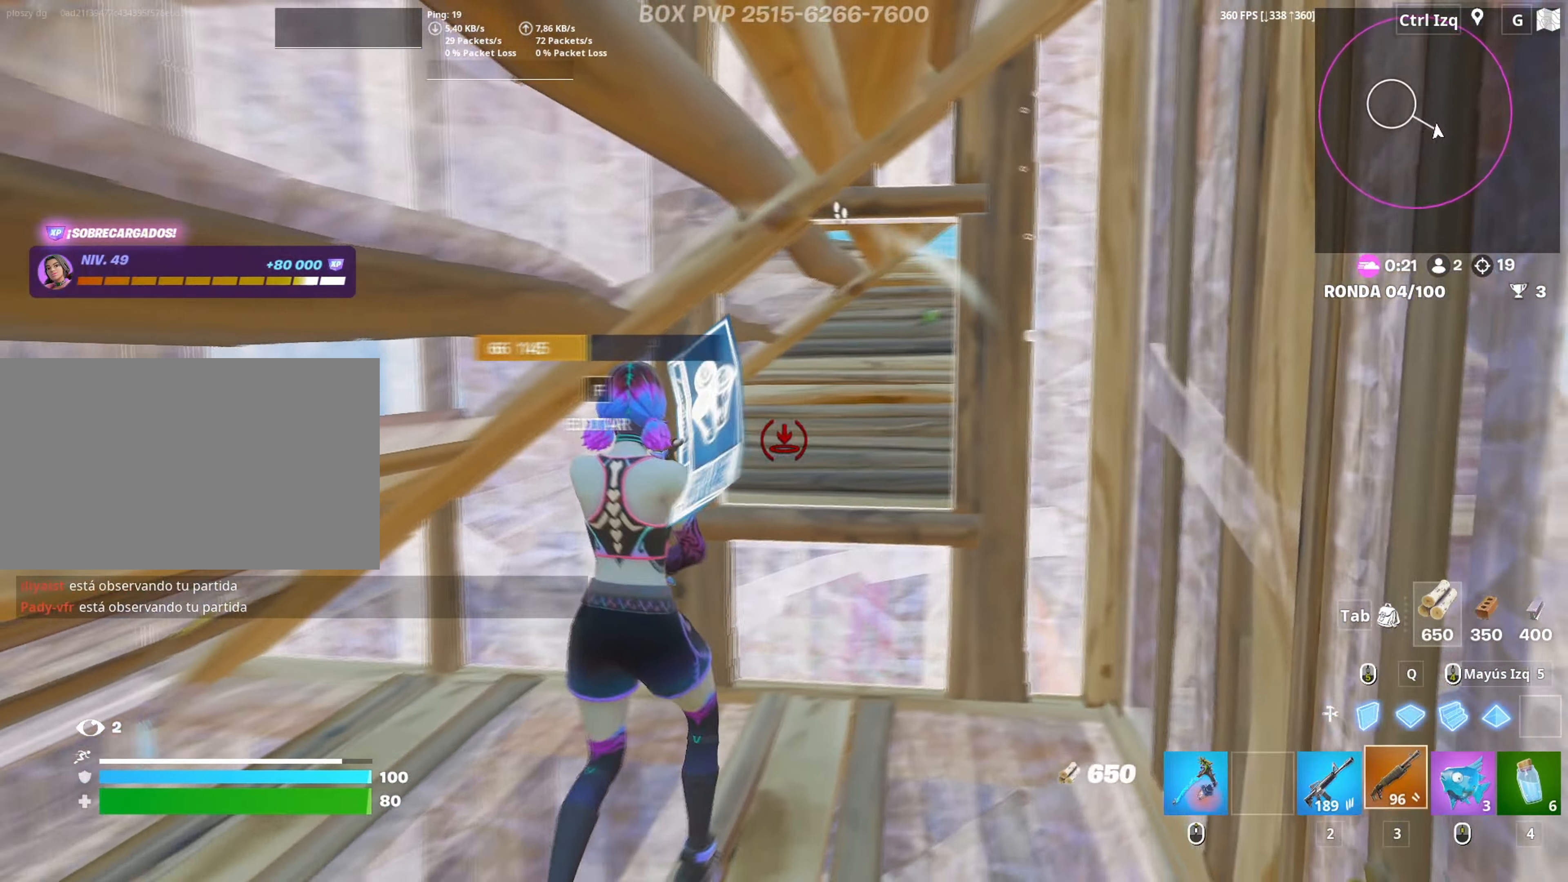
{"keys": ["d"], "mouse": ["wheel"], "mouse_move": "down", "events": [[17, "mouse_left", "up"], [17, "shift", "up"], [67, "3", "up"], [67, "s", "up"], [167, "a", "up"], [200, "d", "down"], [300, "w", "down"], [434, "mouse_wheel", "down"], [484, "w", "up"]]}
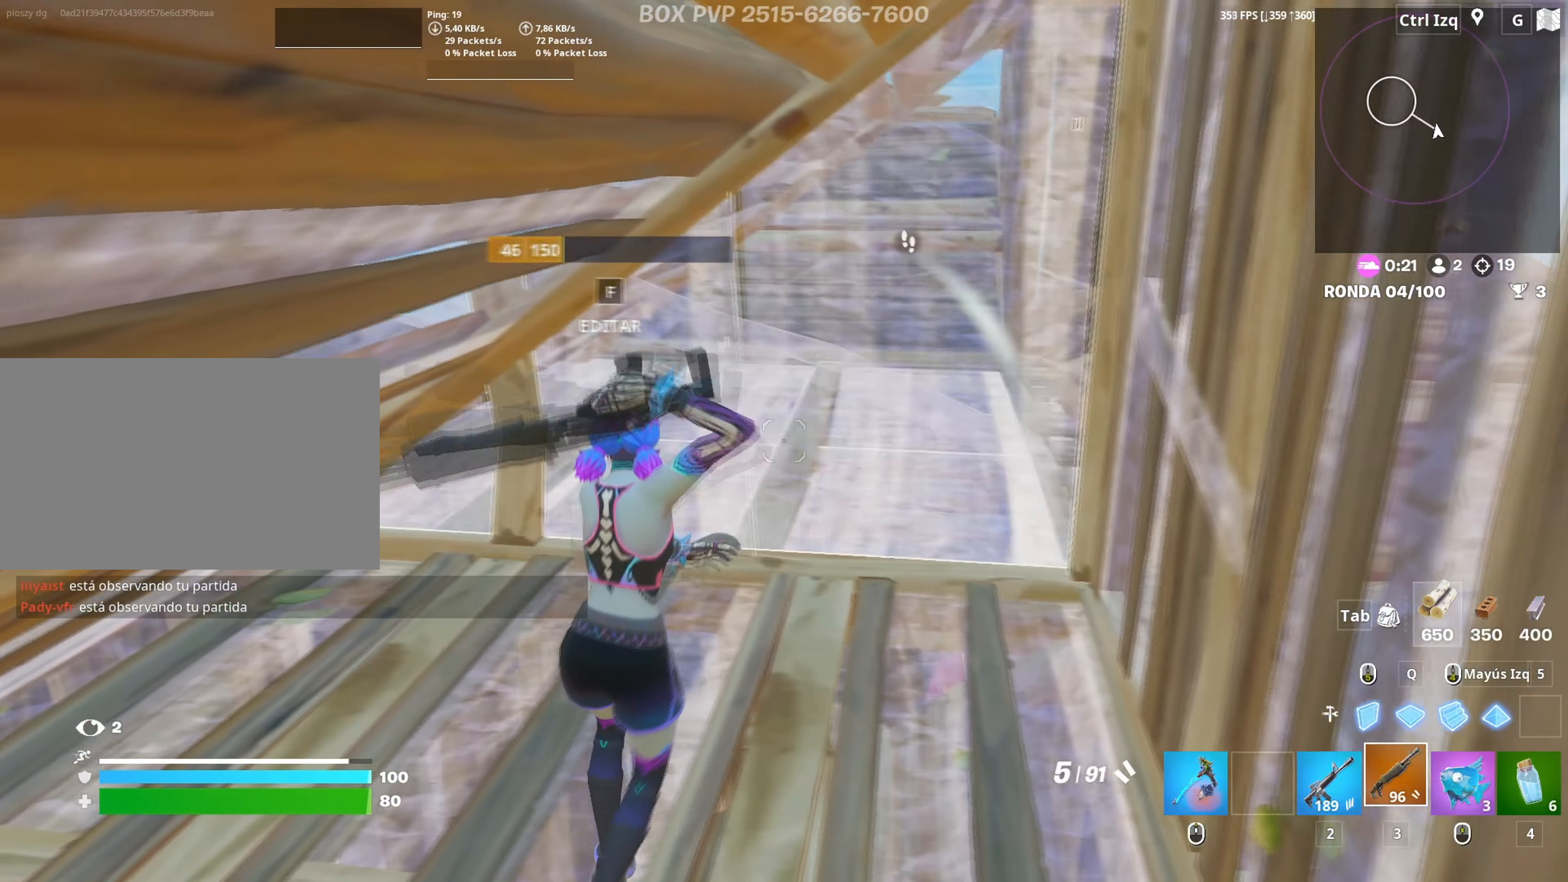
{"keys": ["s"], "mouse": [], "mouse_move": "down", "events": [[34, "d", "up"], [34, "mouse_wheel", "up"], [67, "a", "down"], [67, "s", "down"], [400, "a", "up"]]}
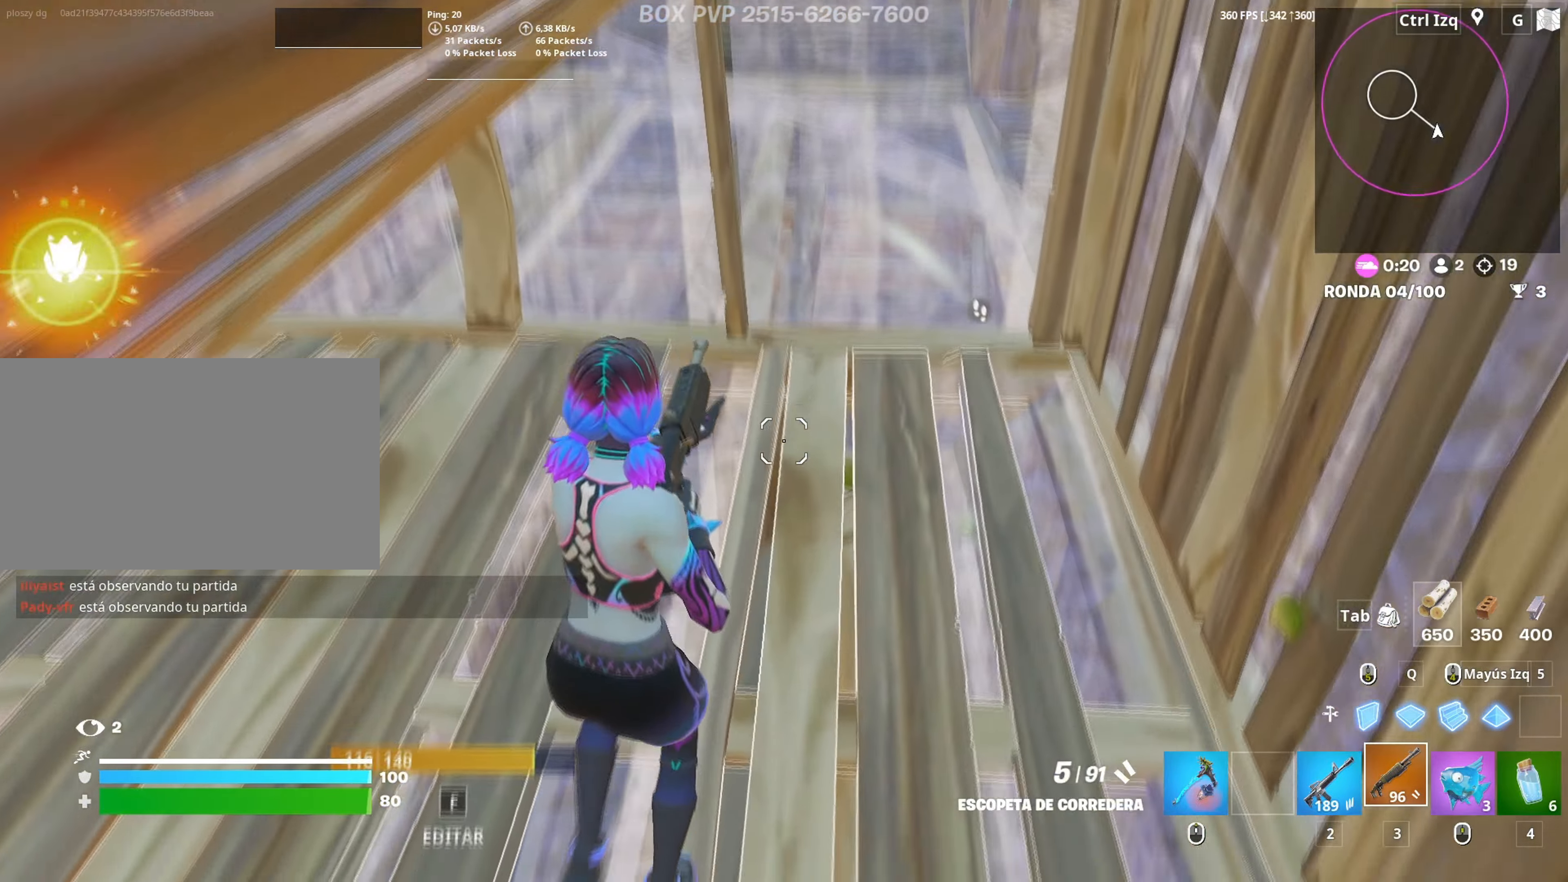
{"keys": ["d", "s"], "mouse": [], "mouse_move": "up", "events": [[317, "r", "down"], [384, "r", "up"], [467, "d", "down"]]}
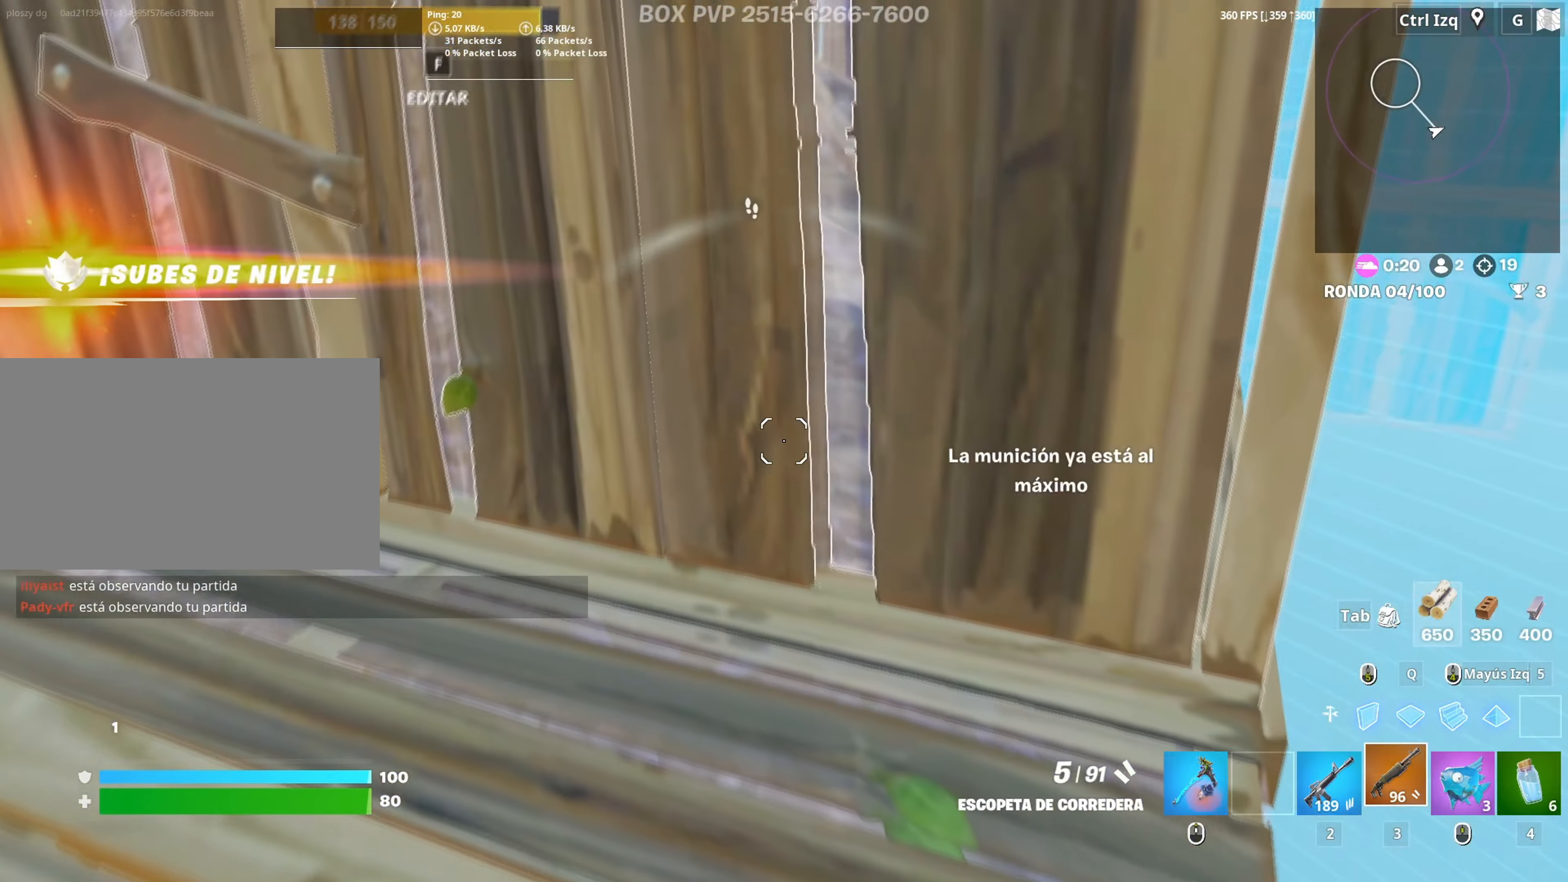
{"keys": ["q", "w"], "mouse": [], "mouse_move": "down-right", "events": [[17, "s", "up"], [150, "w", "down"], [434, "q", "down"], [484, "d", "up"]]}
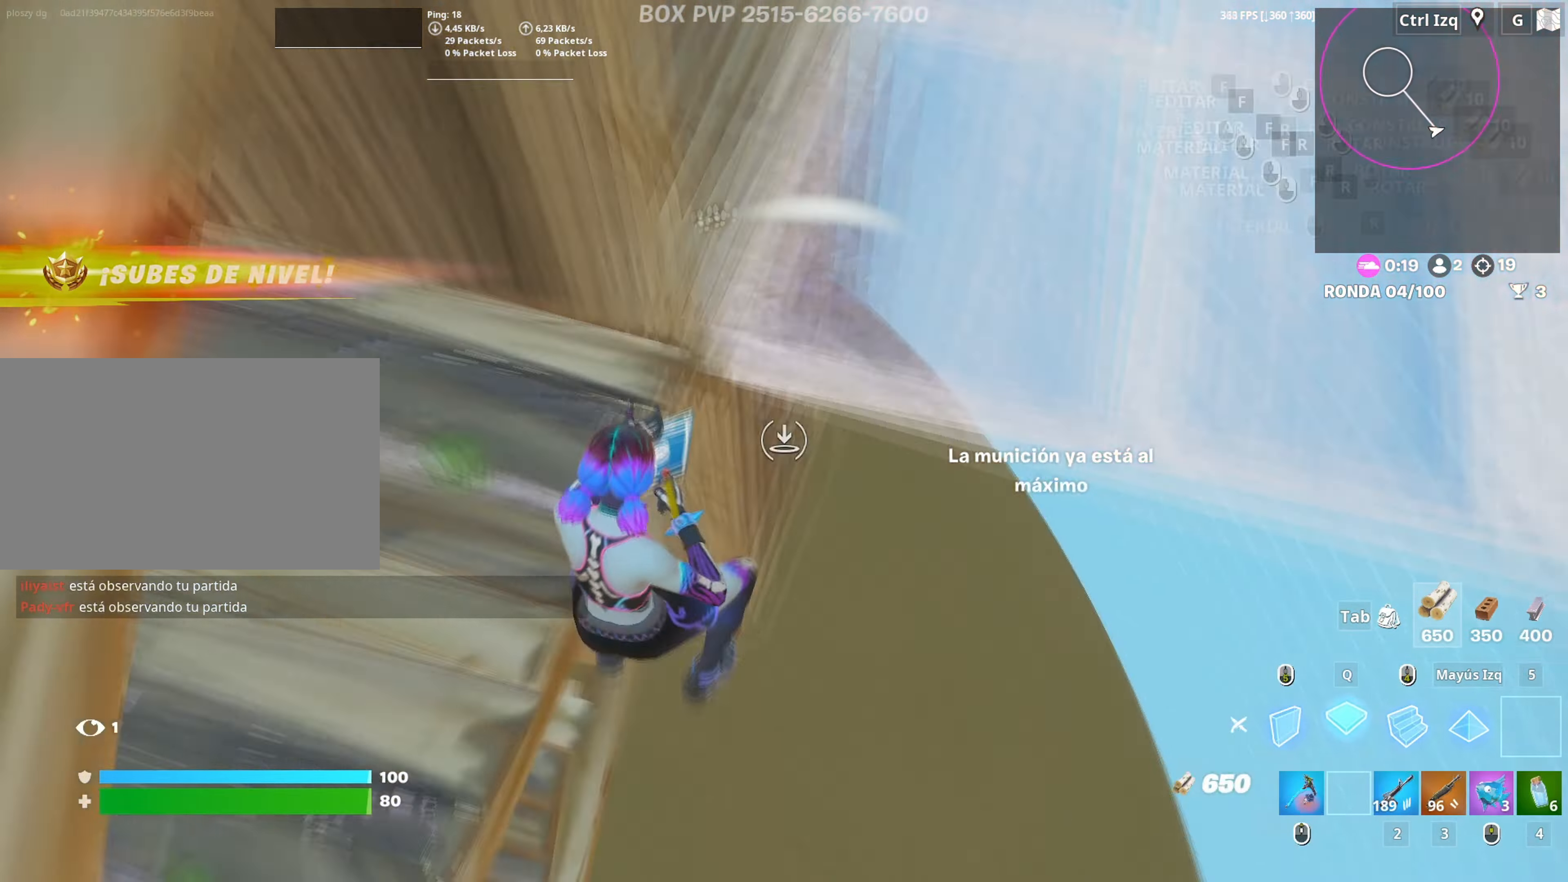
{"keys": ["a"], "mouse": [], "mouse_move": "down", "events": [[34, "mouse_left", "down"], [84, "q", "up"], [167, "3", "down"], [184, "w", "up"], [217, "3", "up"], [234, "mouse_left", "up"], [267, "a", "down"], [317, "f", "down"], [350, "mouse_left", "down"], [367, "f", "up"], [450, "f", "down"], [450, "mouse_left", "up"], [500, "f", "up"]]}
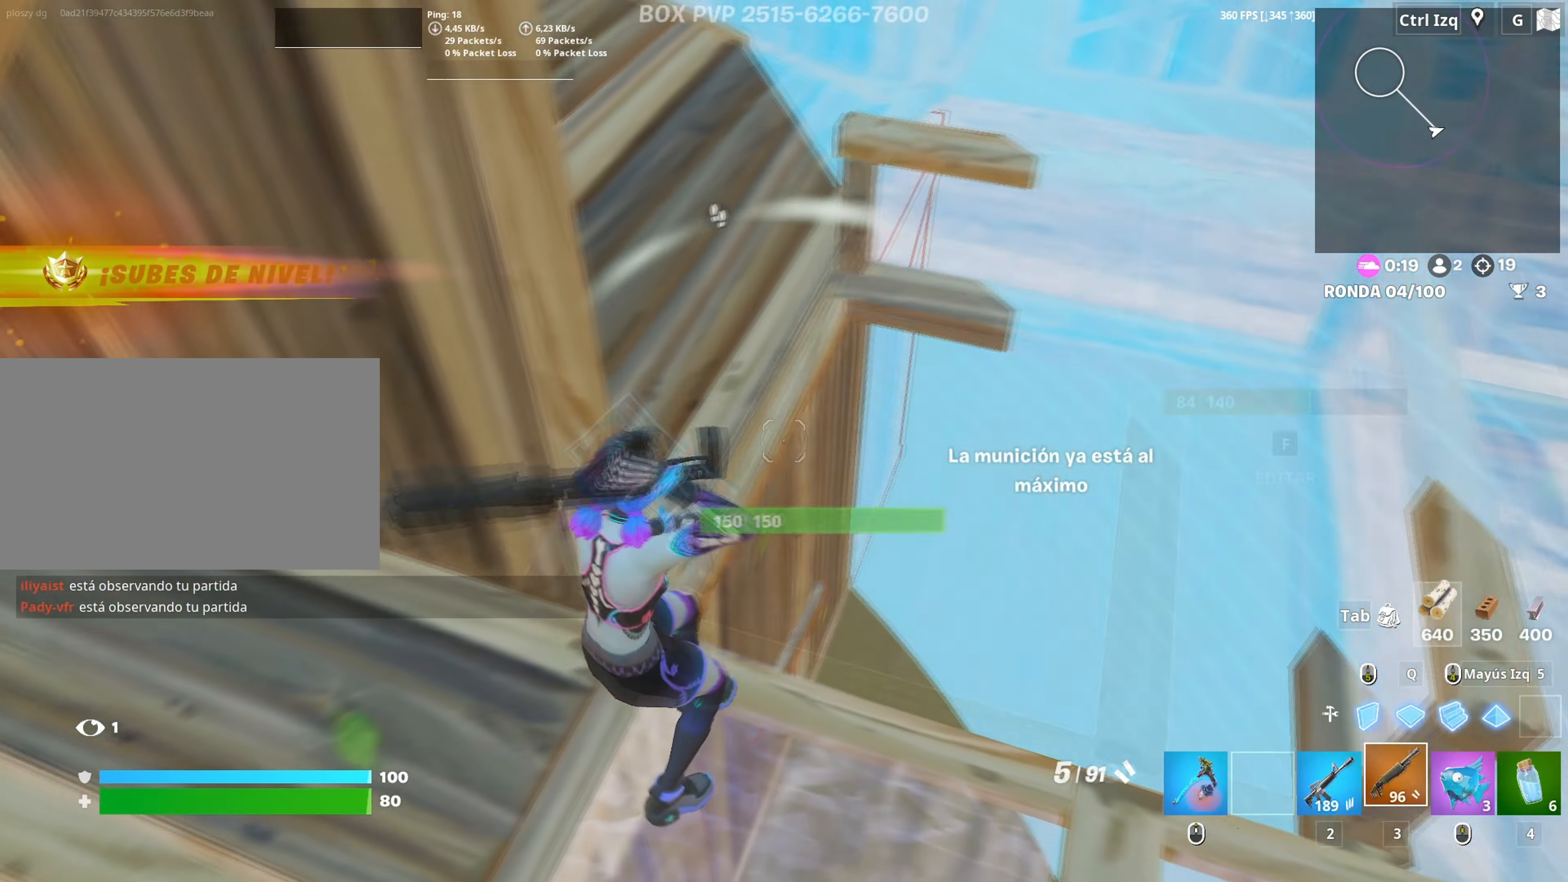
{"keys": ["d"], "mouse": [], "mouse_move": "left", "events": [[50, "s", "down"], [84, "d", "down"], [100, "a", "up"], [134, "s", "up"]]}
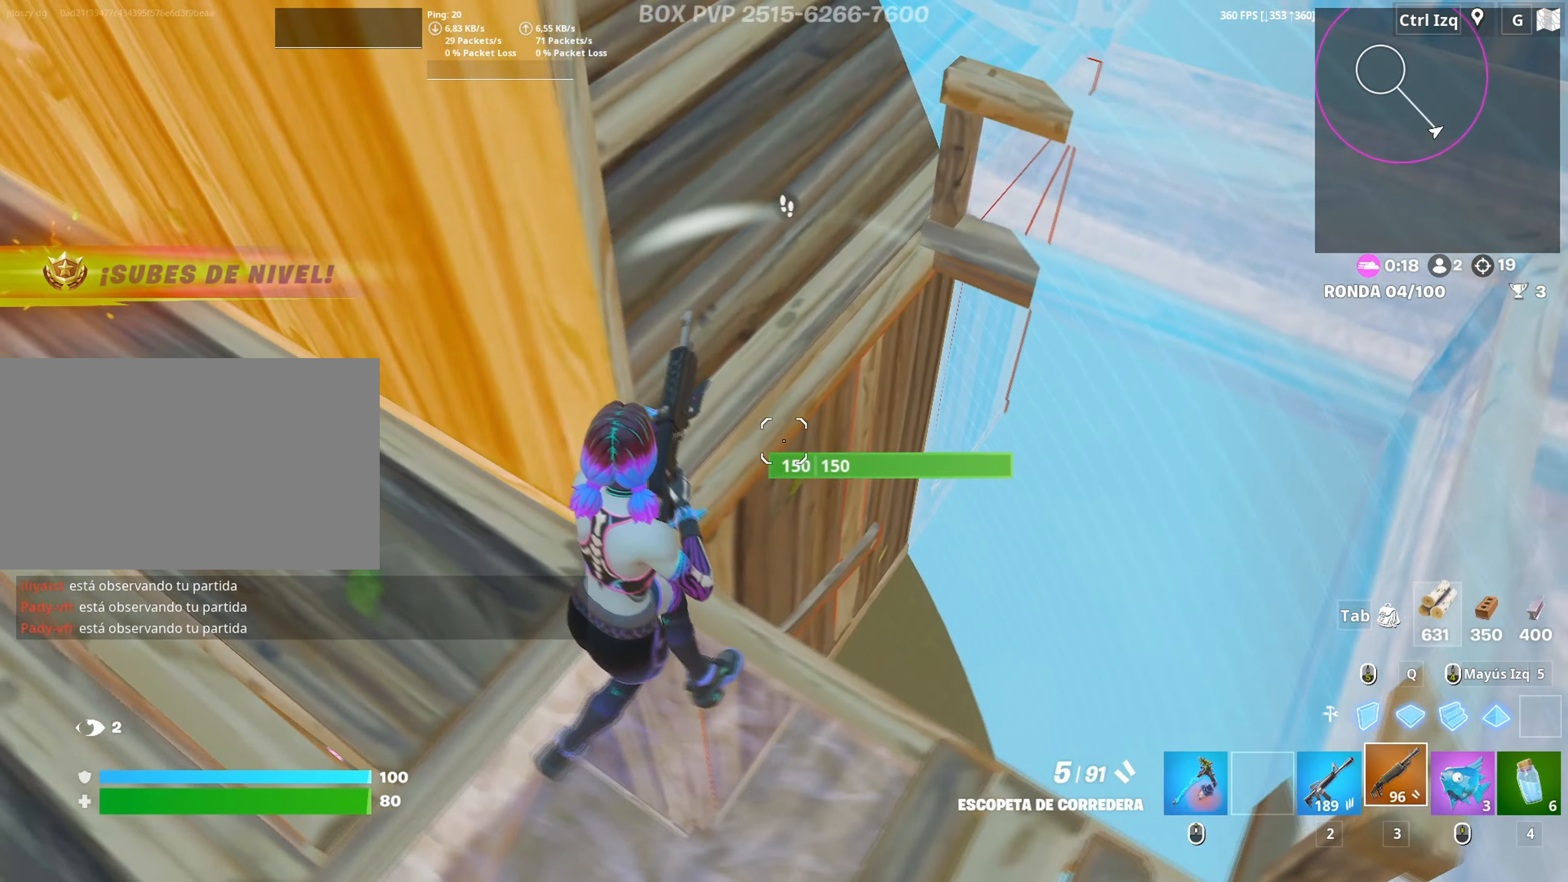
{"keys": ["a", "shift"], "mouse": [], "mouse_move": "still", "events": [[50, "s", "down"], [250, "d", "up"], [384, "a", "down"], [400, "s", "up"], [484, "shift", "down"]]}
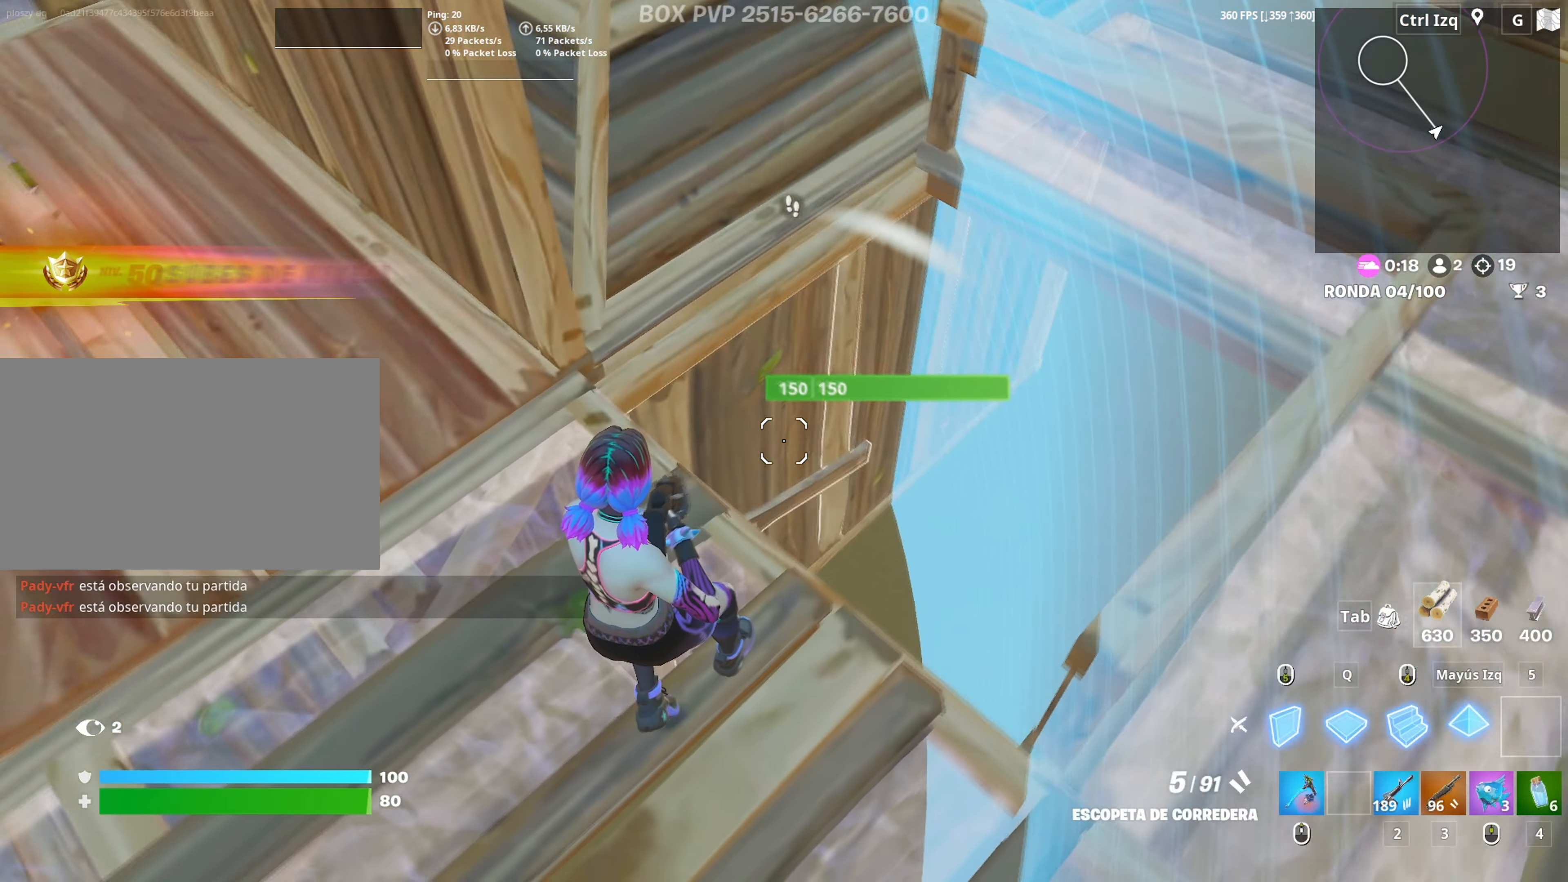
{"keys": ["a", "f"], "mouse": [], "mouse_move": "right", "events": [[84, "mouse_left", "down"], [84, "w", "down"], [117, "3", "down"], [117, "a", "up"], [117, "shift", "up"], [167, "3", "up"], [167, "mouse_left", "up"], [317, "d", "down"], [367, "w", "up"], [417, "d", "up"], [450, "a", "down"], [500, "f", "down"]]}
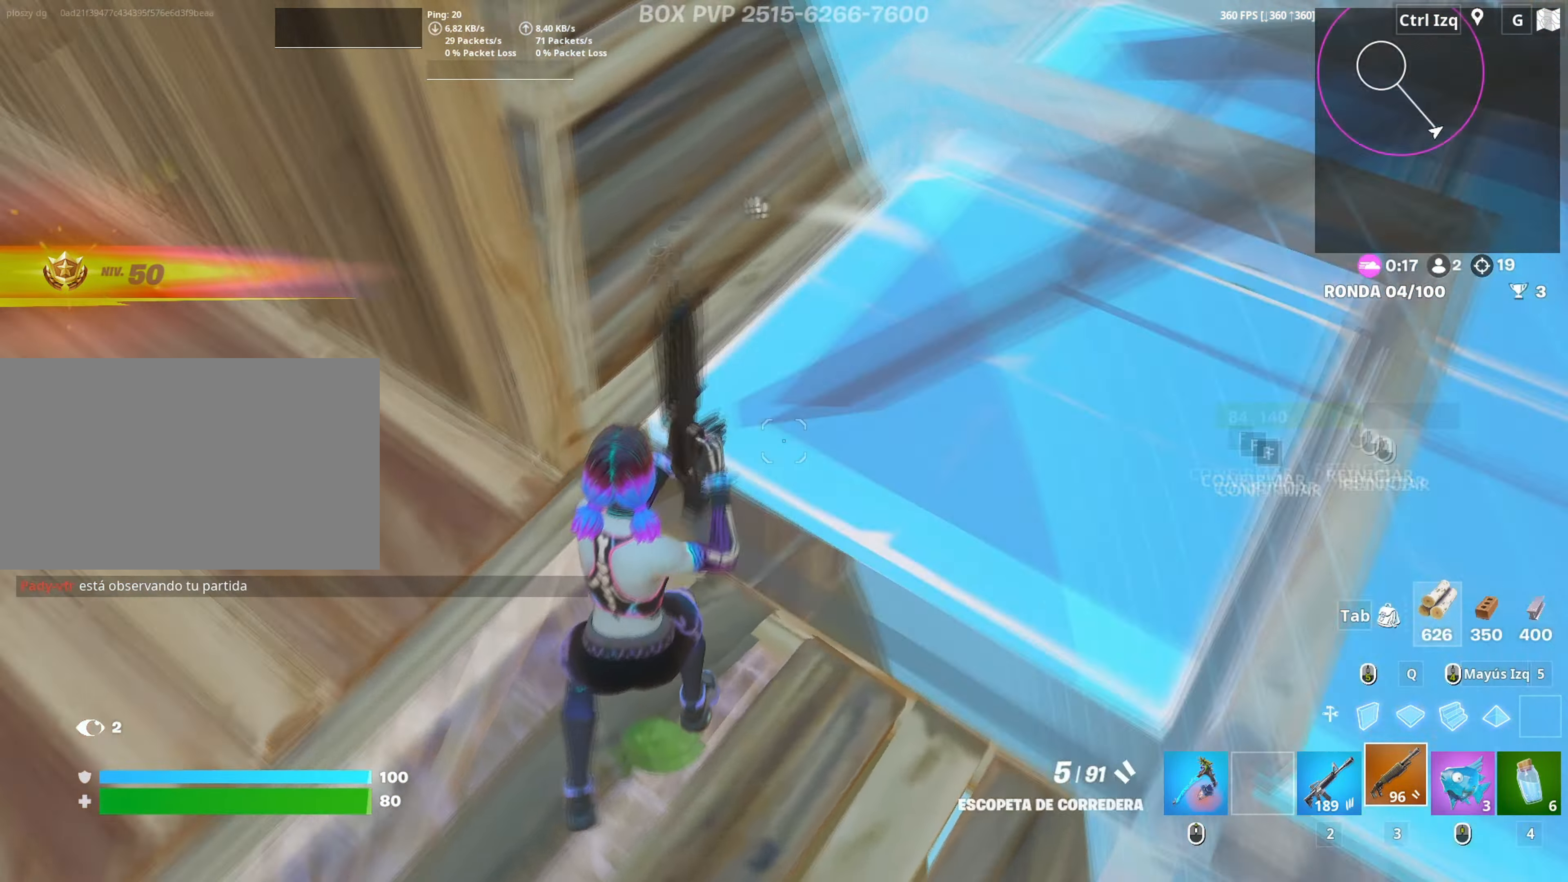
{"keys": [], "mouse": [], "mouse_move": "left", "events": [[50, "a", "up"], [50, "f", "up"], [50, "mouse_left", "down"], [134, "a", "down"], [134, "f", "down"], [150, "mouse_left", "up"], [184, "mouse_left", "down"], [184, "shift", "down"], [200, "f", "up"], [234, "w", "down"], [284, "shift", "up"], [317, "3", "down"], [334, "mouse_left", "up"], [367, "3", "up"], [384, "a", "up"], [384, "w", "up"]]}
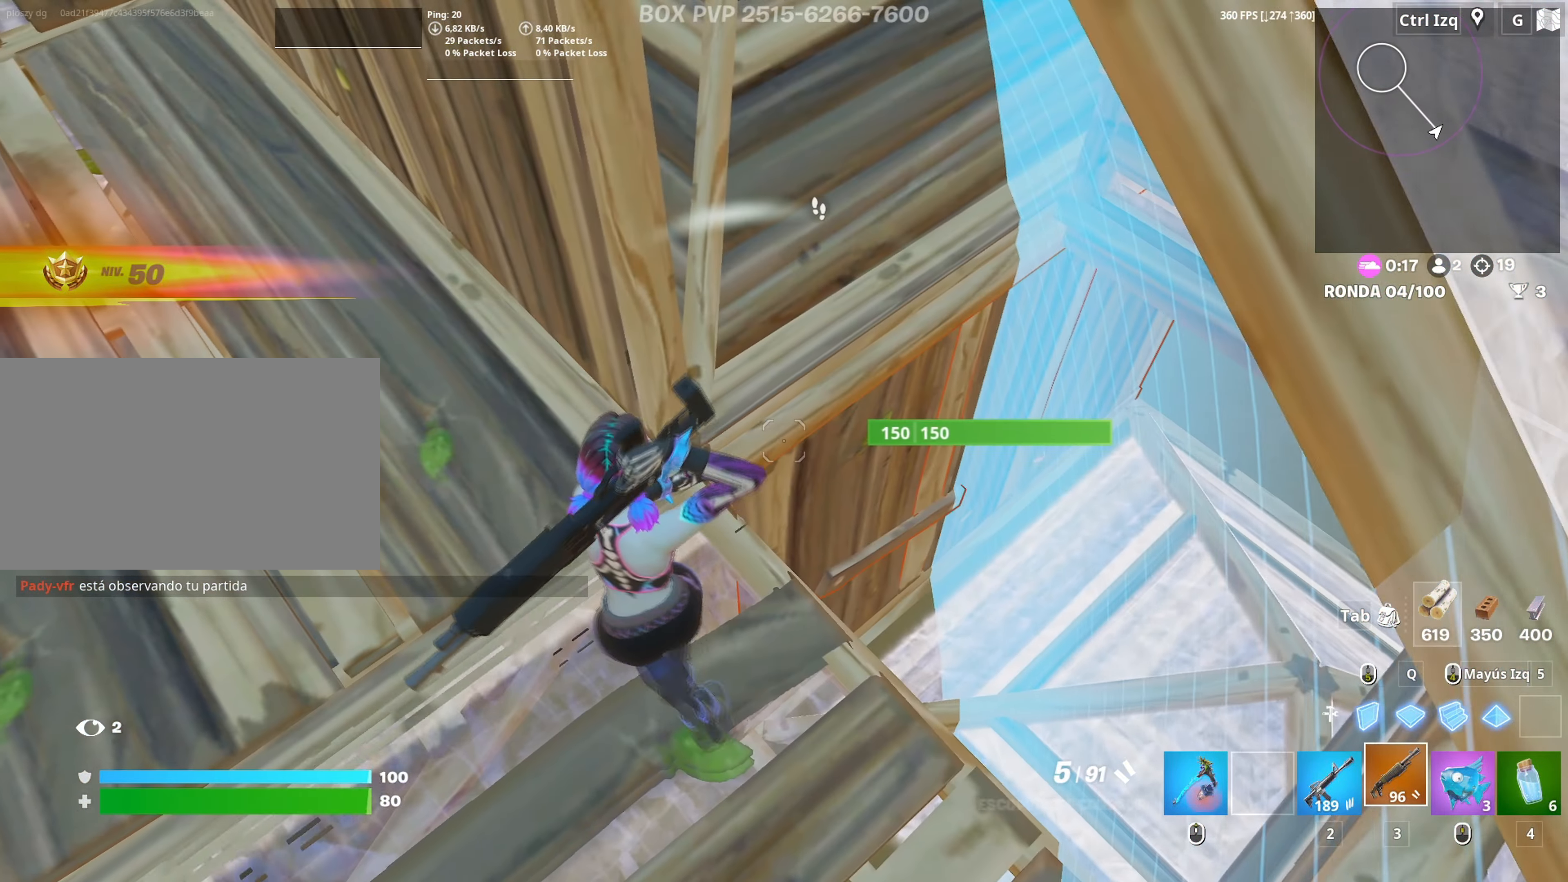
{"keys": [], "mouse": [], "mouse_move": "still", "events": [[17, "a", "down"], [217, "a", "up"], [384, "a", "down"], [434, "a", "up"]]}
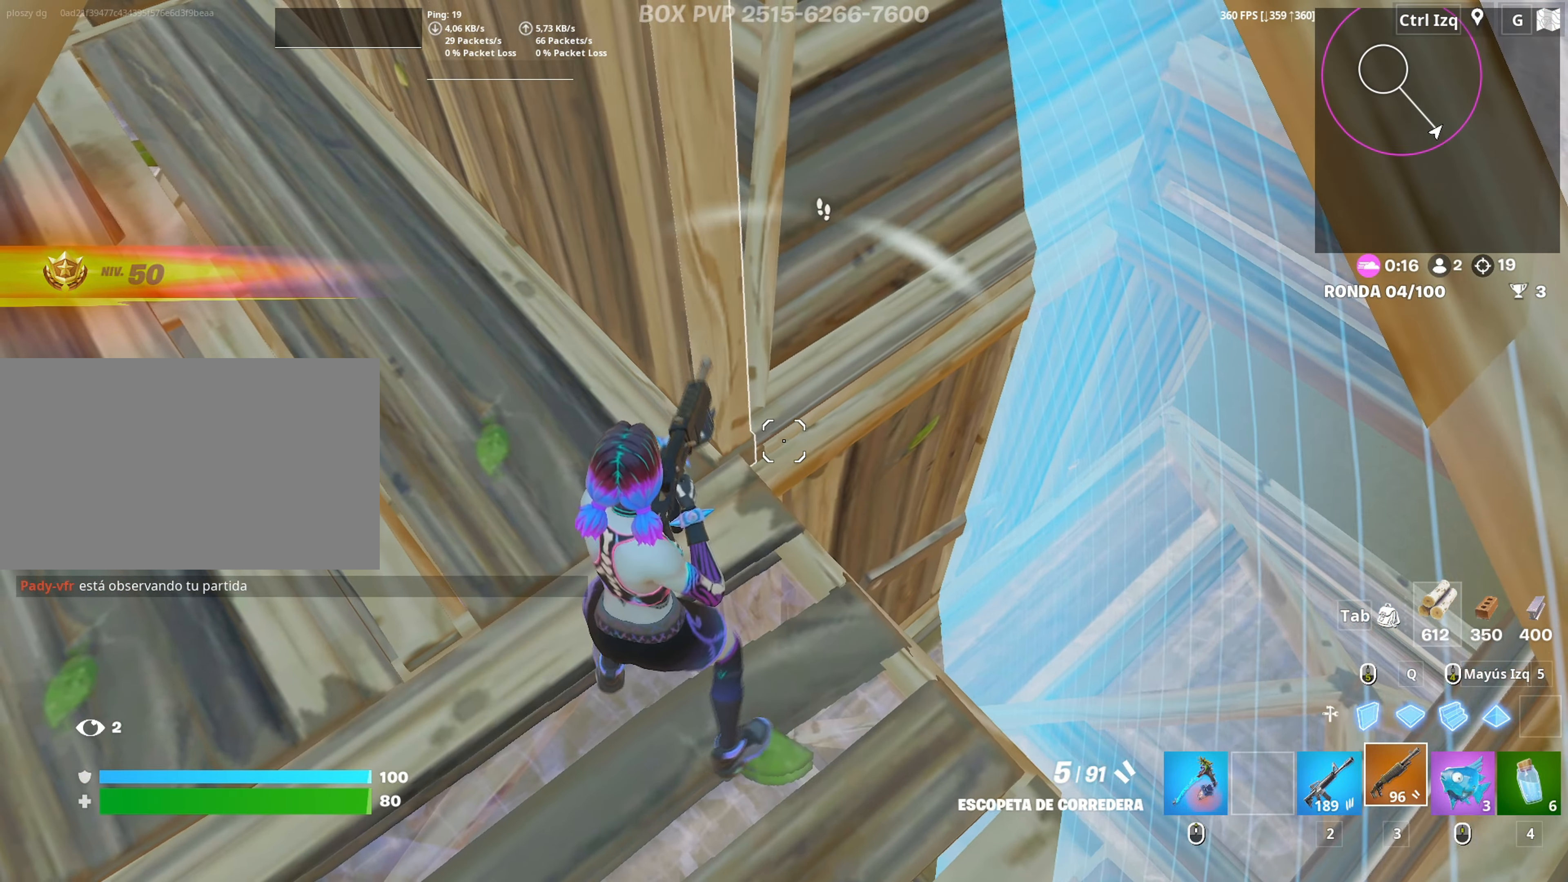
{"keys": ["a"], "mouse": ["left"], "mouse_move": "up-left", "events": [[67, "a", "down"], [400, "f", "down"], [450, "mouse_left", "down"], [500, "f", "up"]]}
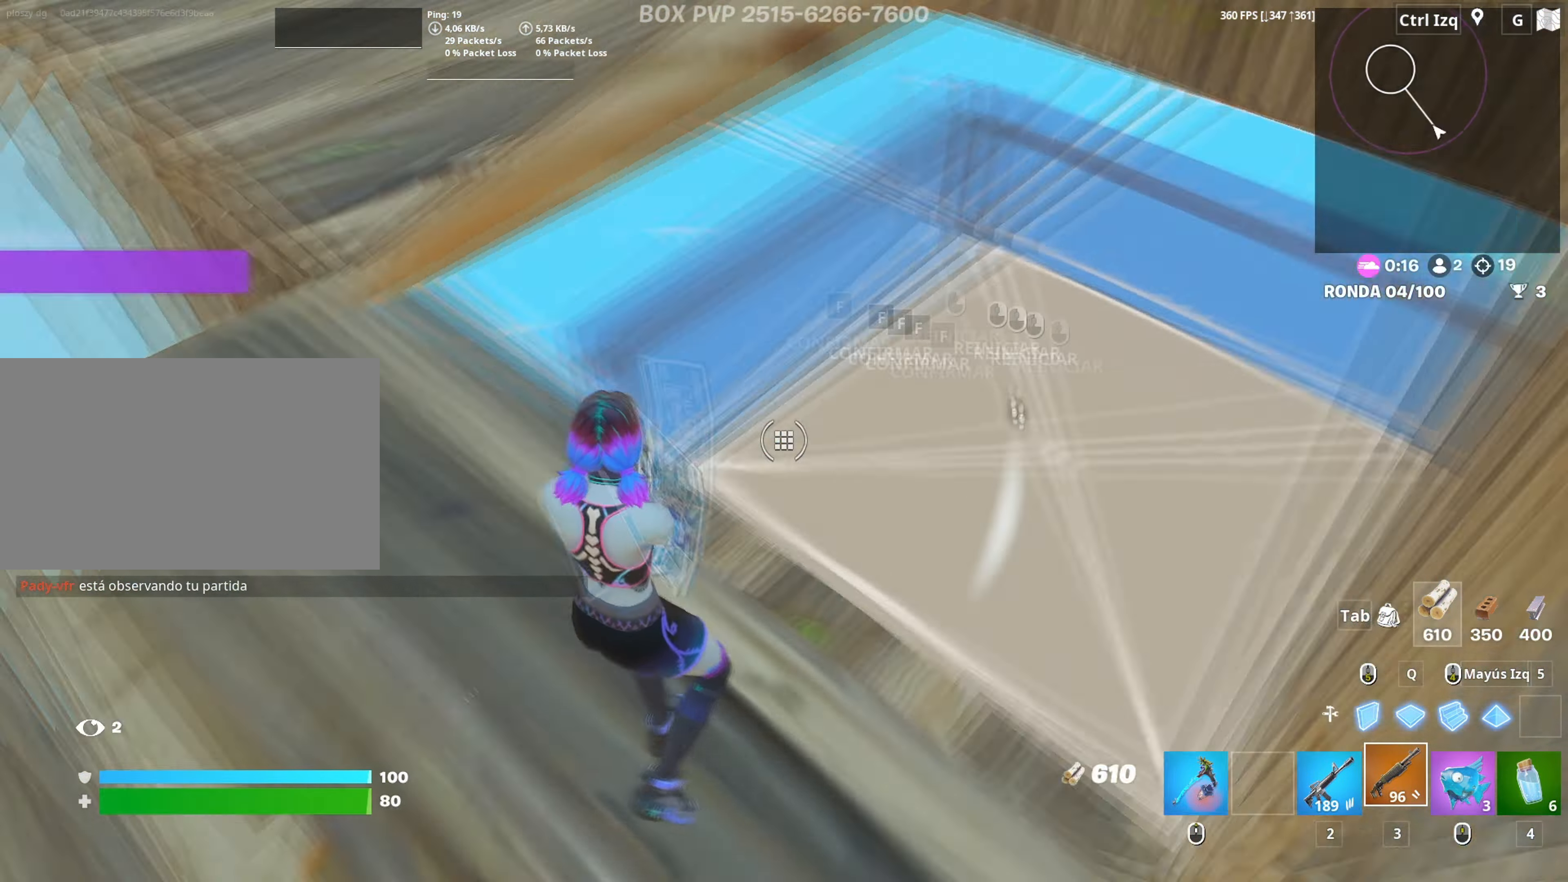
{"keys": ["a"], "mouse": [], "mouse_move": "up", "events": [[84, "f", "down"], [100, "mouse_left", "up"], [134, "f", "up"]]}
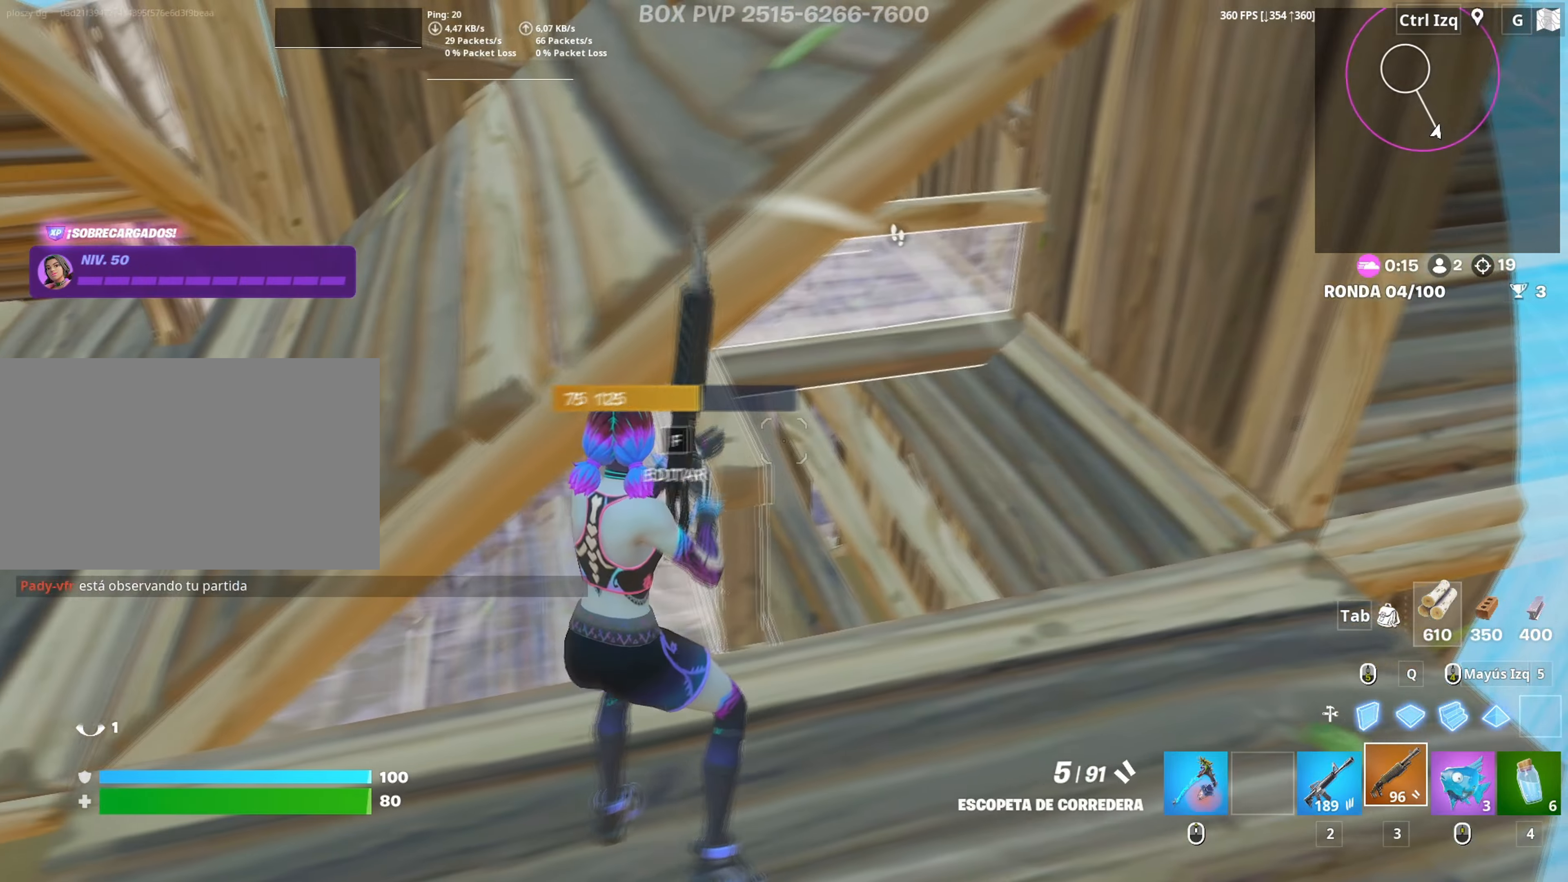
{"keys": ["d", "w"], "mouse": [], "mouse_move": "still", "events": [[100, "d", "down"], [167, "a", "up"], [484, "w", "down"]]}
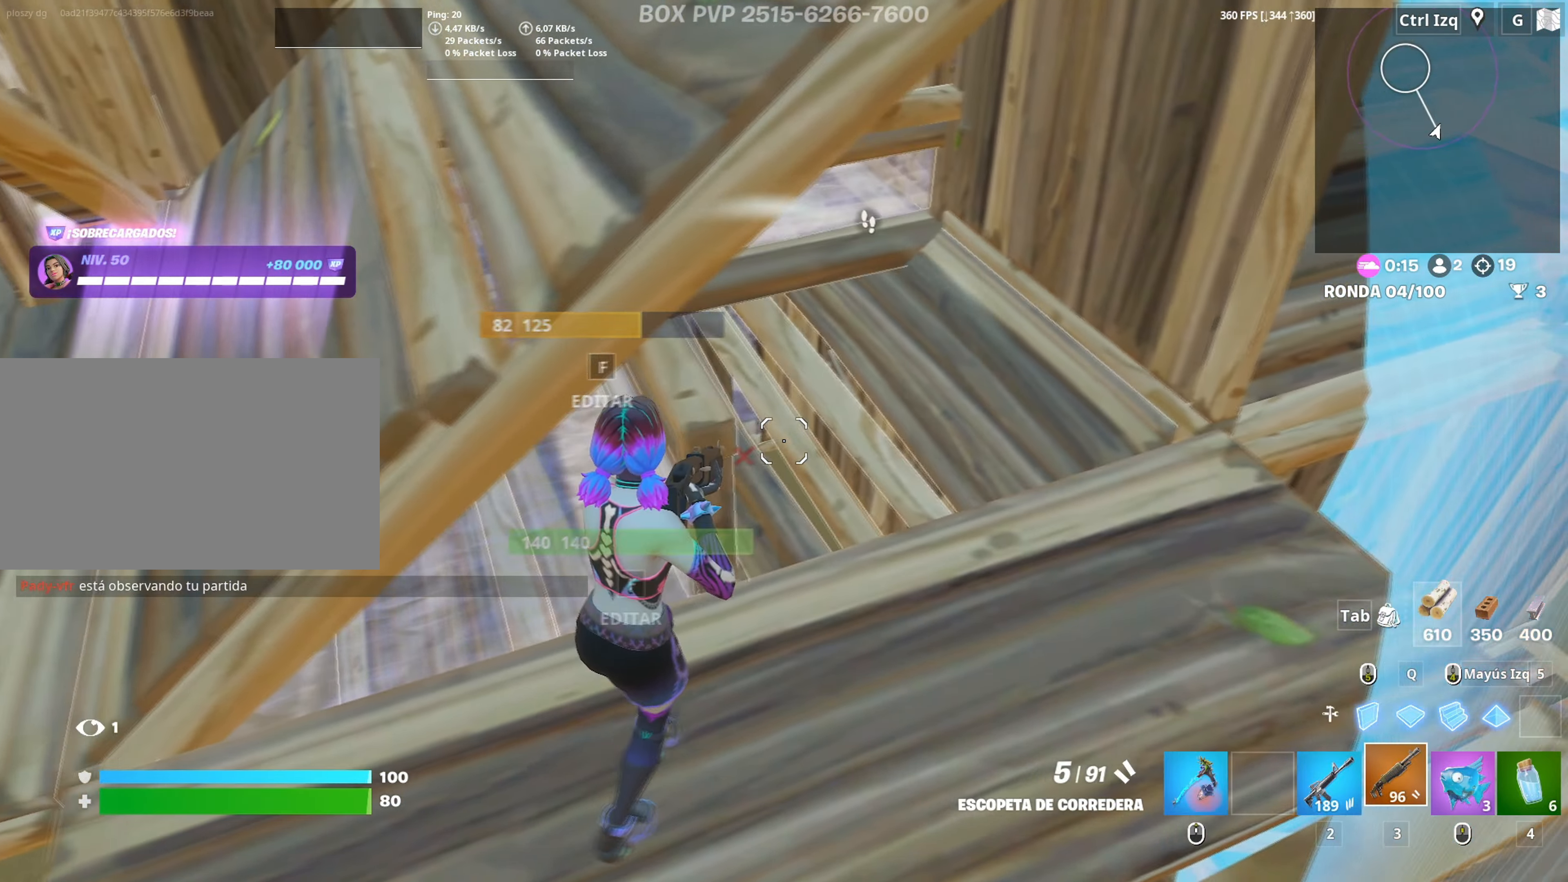
{"keys": ["s"], "mouse": [], "mouse_move": "left", "events": [[84, "d", "up"], [167, "f", "down"], [217, "f", "up"], [217, "w", "up"], [267, "a", "down"], [400, "s", "down"], [450, "a", "up"]]}
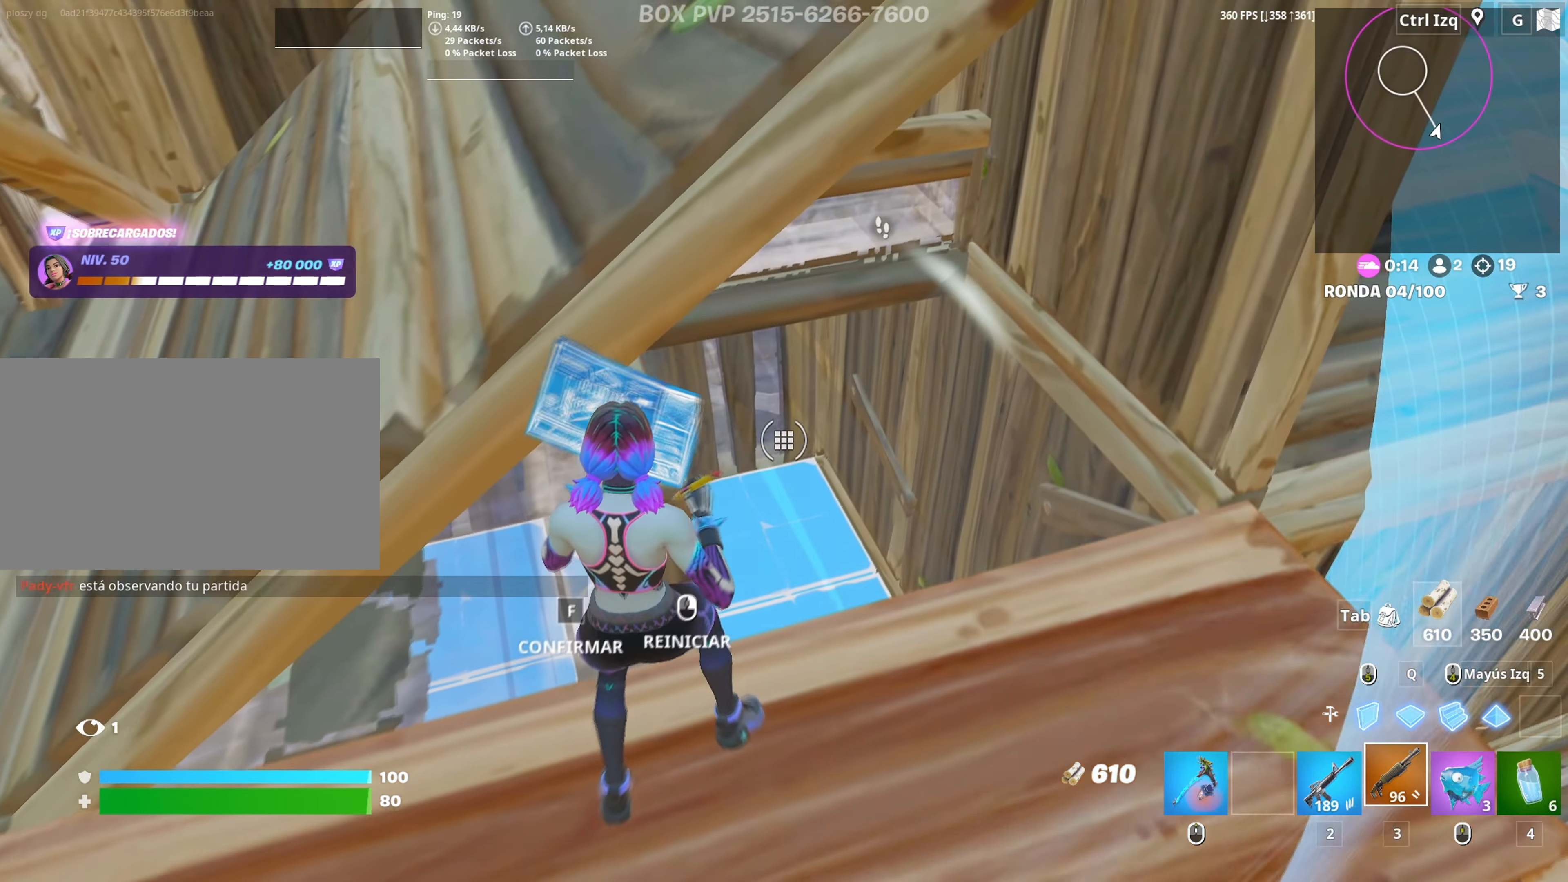
{"keys": ["a", "w"], "mouse": ["wheel"], "mouse_move": "still", "events": [[184, "a", "down"], [284, "mouse_wheel", "down"], [284, "s", "up"], [350, "mouse_wheel", "up"], [417, "mouse_wheel", "down"], [417, "w", "down"]]}
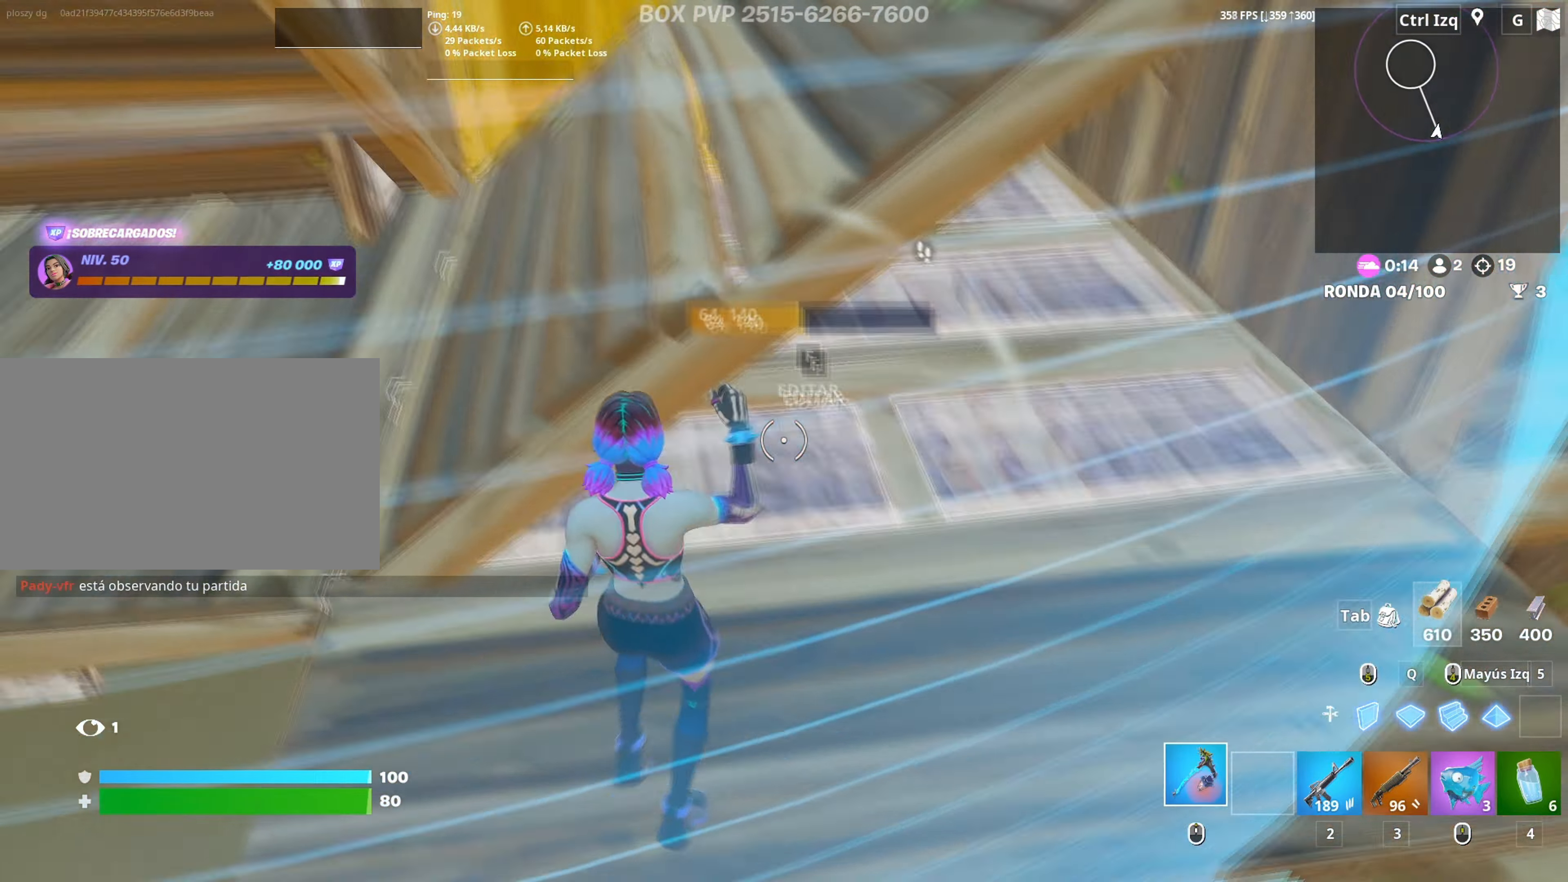
{"keys": [], "mouse": ["left"], "mouse_move": "right", "events": [[17, "mouse_wheel", "up"], [250, "a", "up"], [484, "mouse_left", "down"], [484, "w", "up"]]}
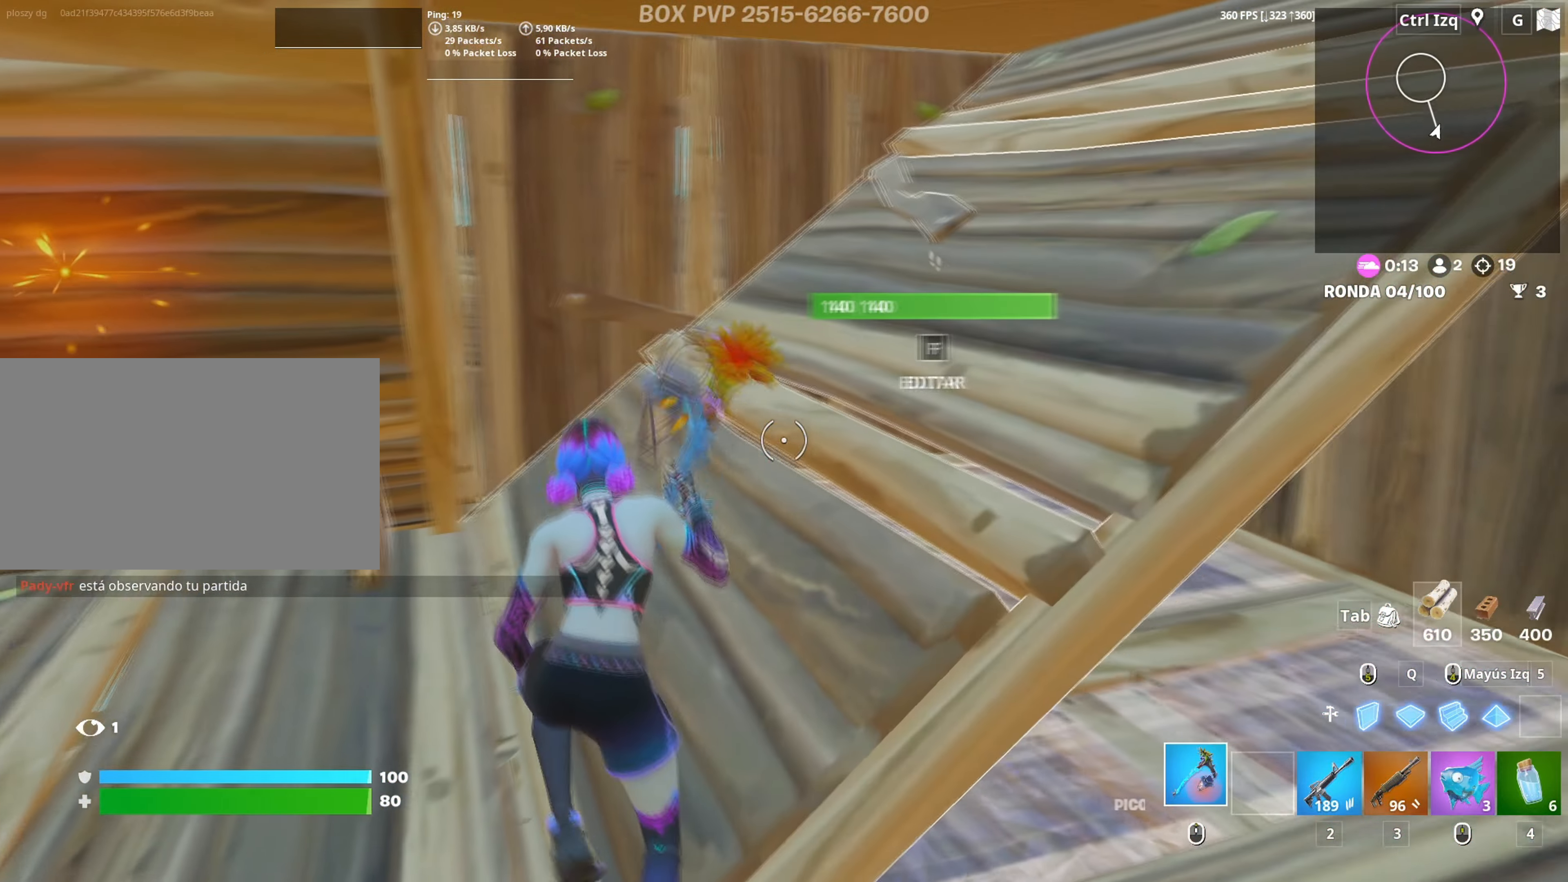
{"keys": [], "mouse": ["left"], "mouse_move": "still", "events": []}
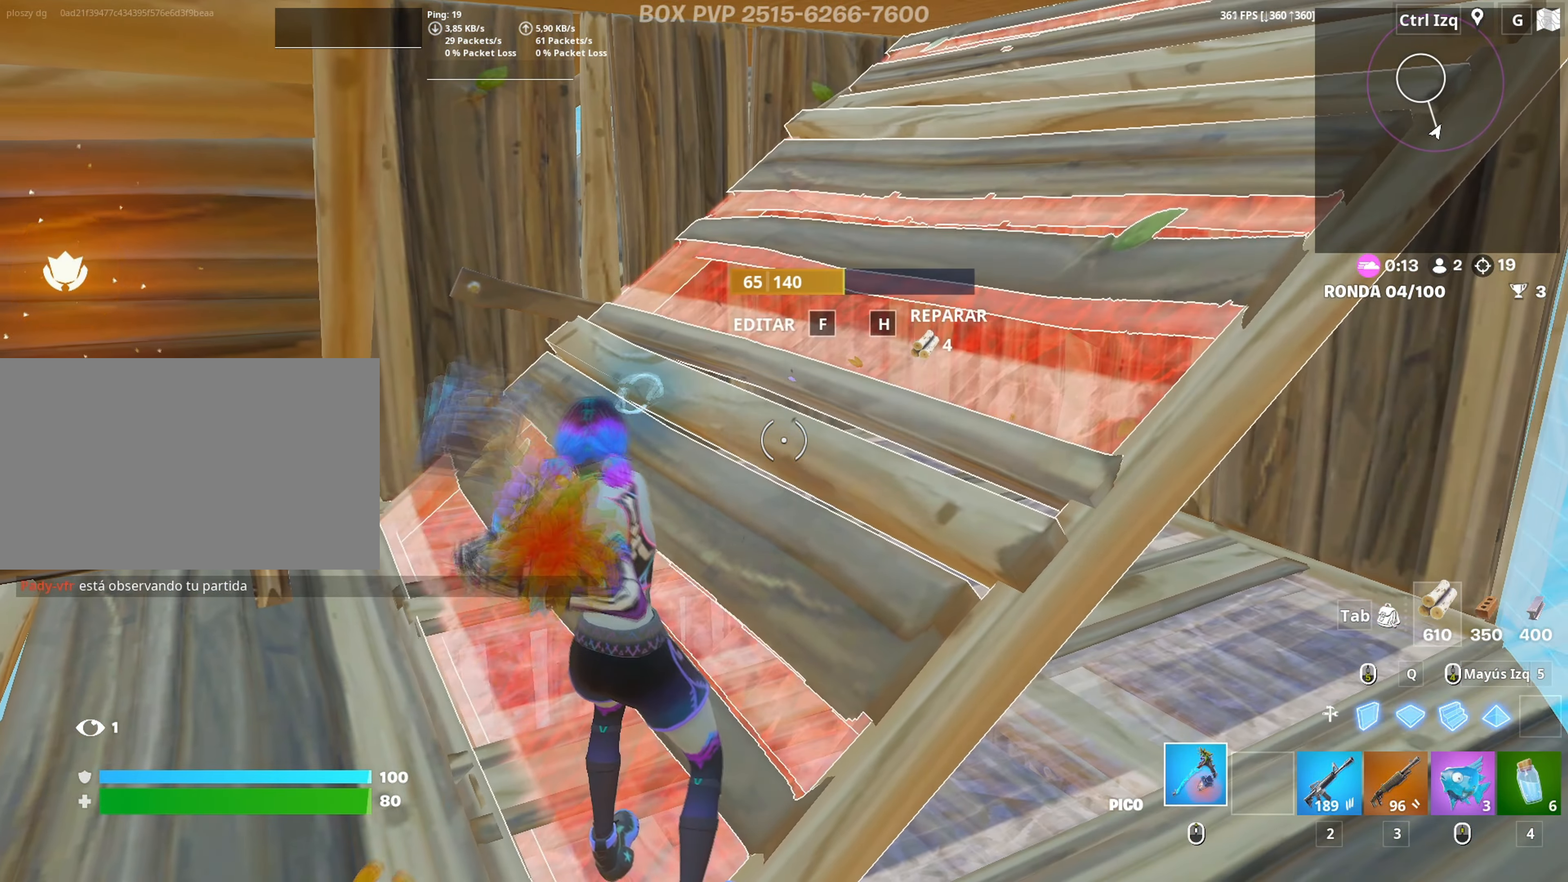
{"keys": ["shift", "w"], "mouse": ["left"], "mouse_move": "down", "events": [[234, "w", "down"], [417, "shift", "down"]]}